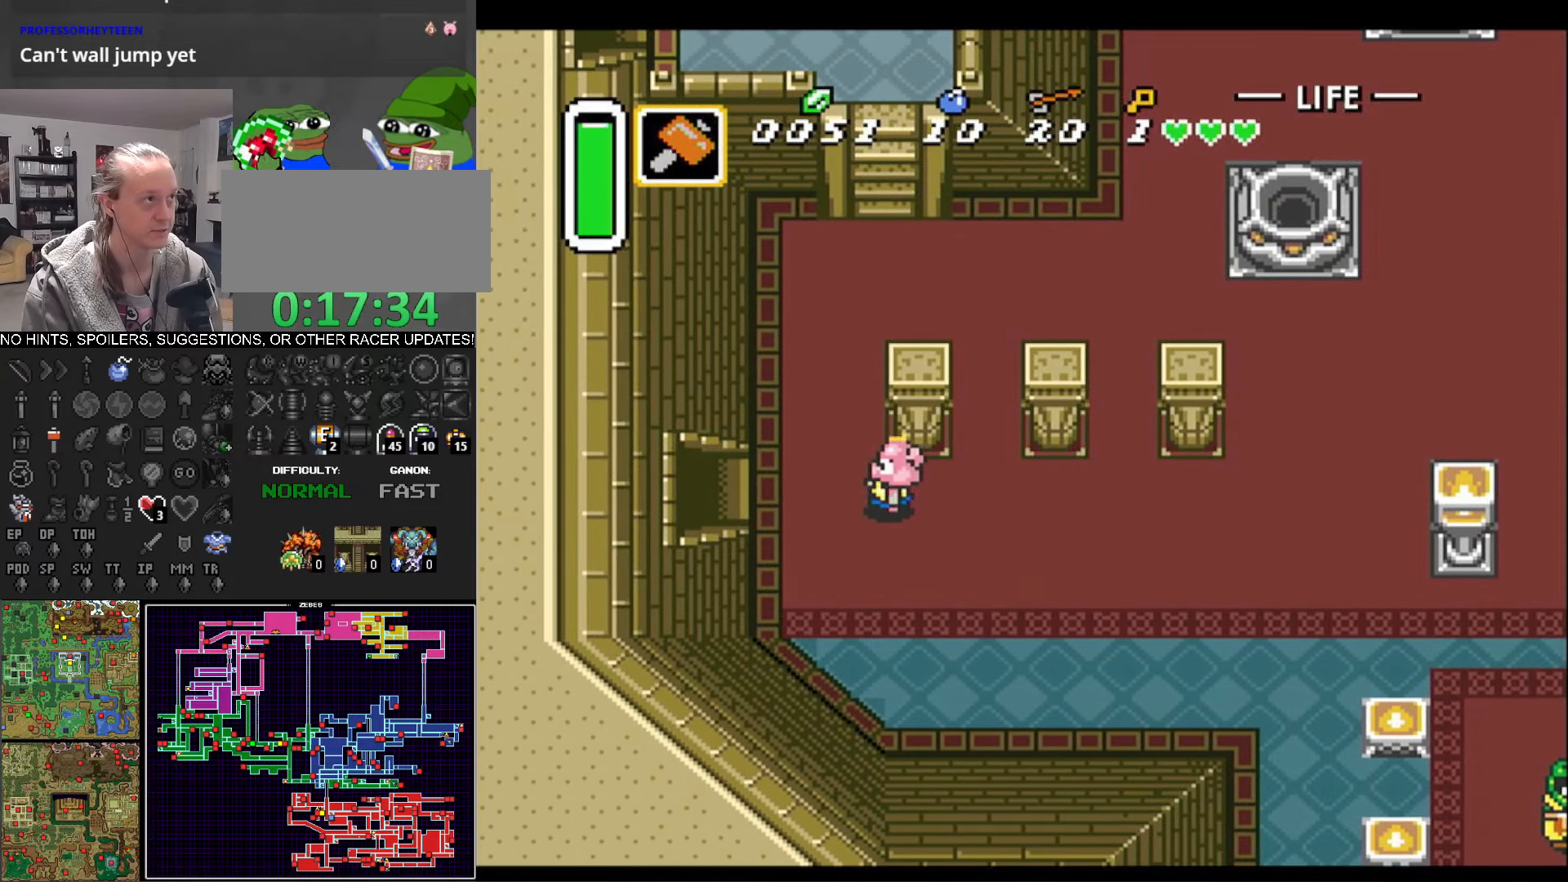
Gameplay with a controller (Nintendo layout); each line is a JSON object with the inputs held at the frame after it. "events" lists button and stick changes between this image and that frame as [ms after this image, input, new state], when the widget could be followed in between. Not read: L3 R3.
{"buttons": ["DPAD_LEFT"], "events": []}
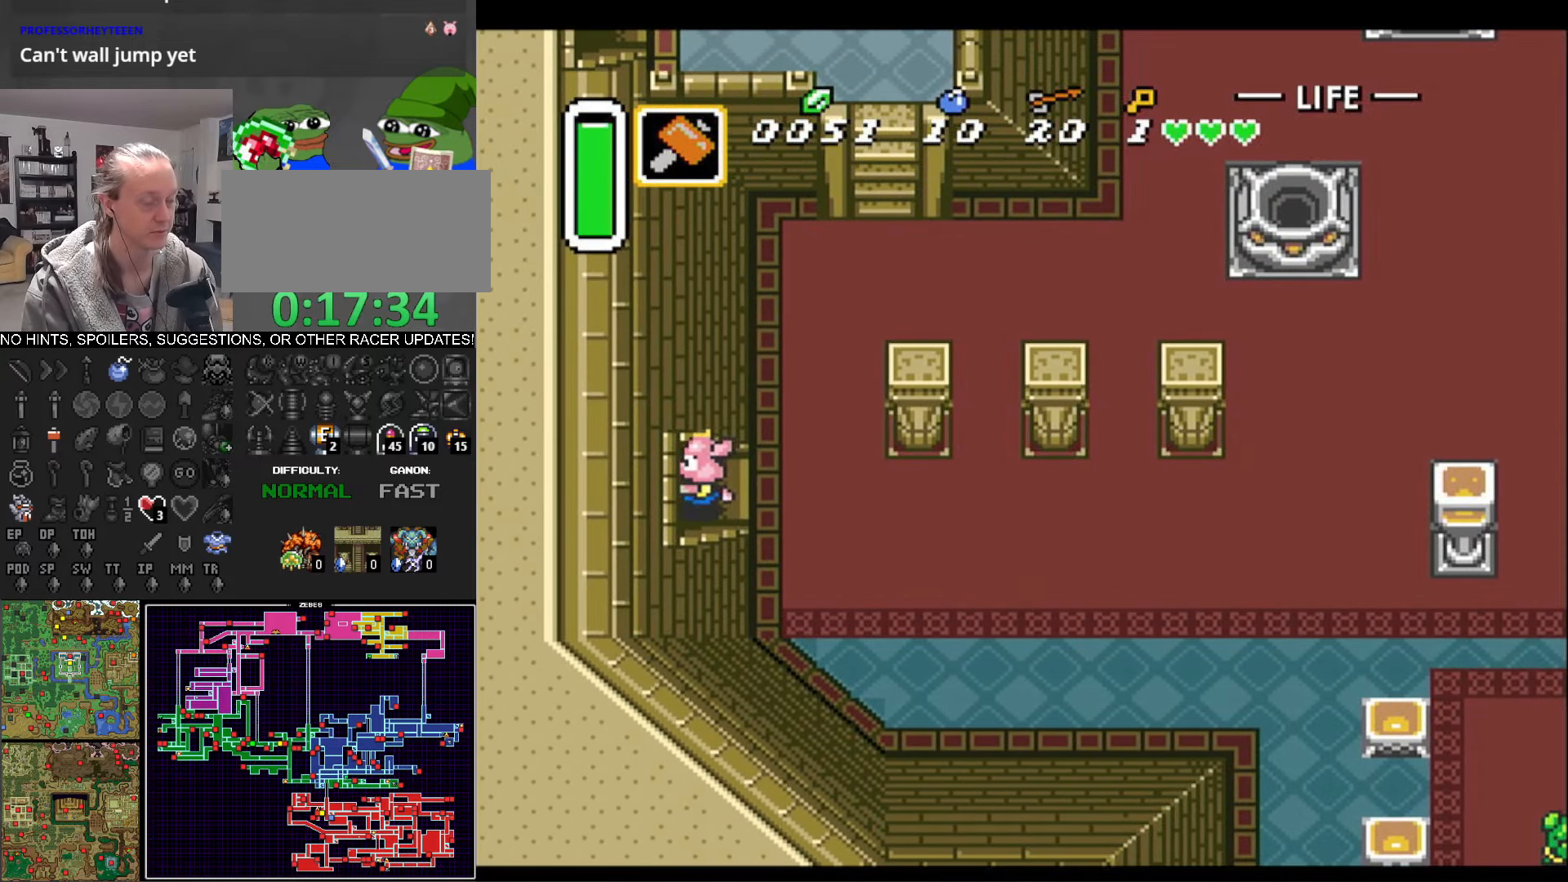
{"buttons": ["DPAD_LEFT"], "events": []}
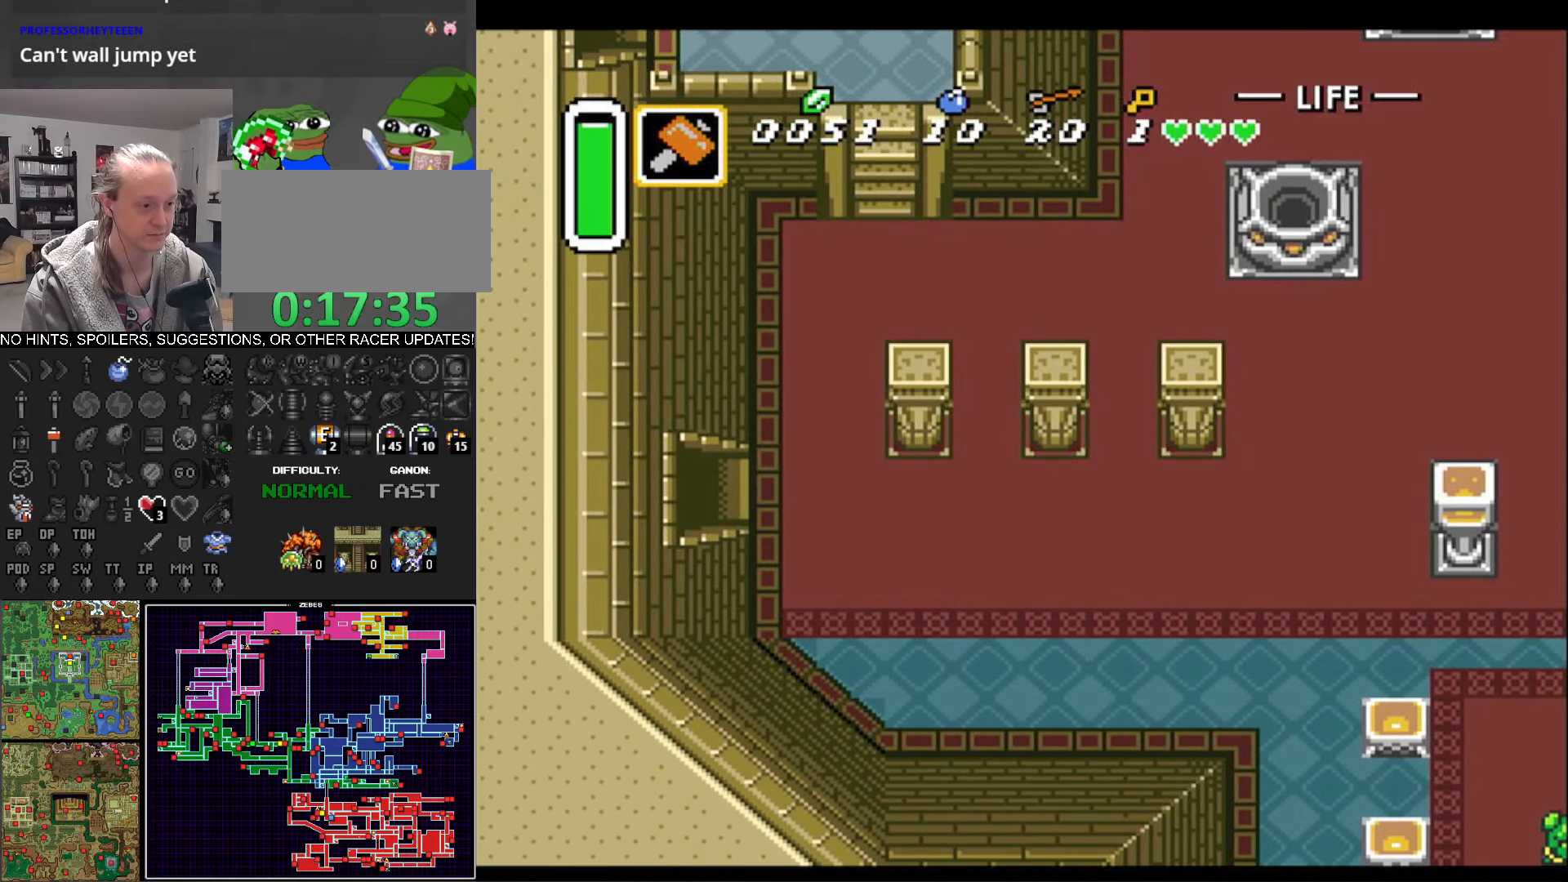
{"buttons": ["DPAD_LEFT"], "events": [[167, "DPAD_LEFT", "up"], [417, "DPAD_LEFT", "down"]]}
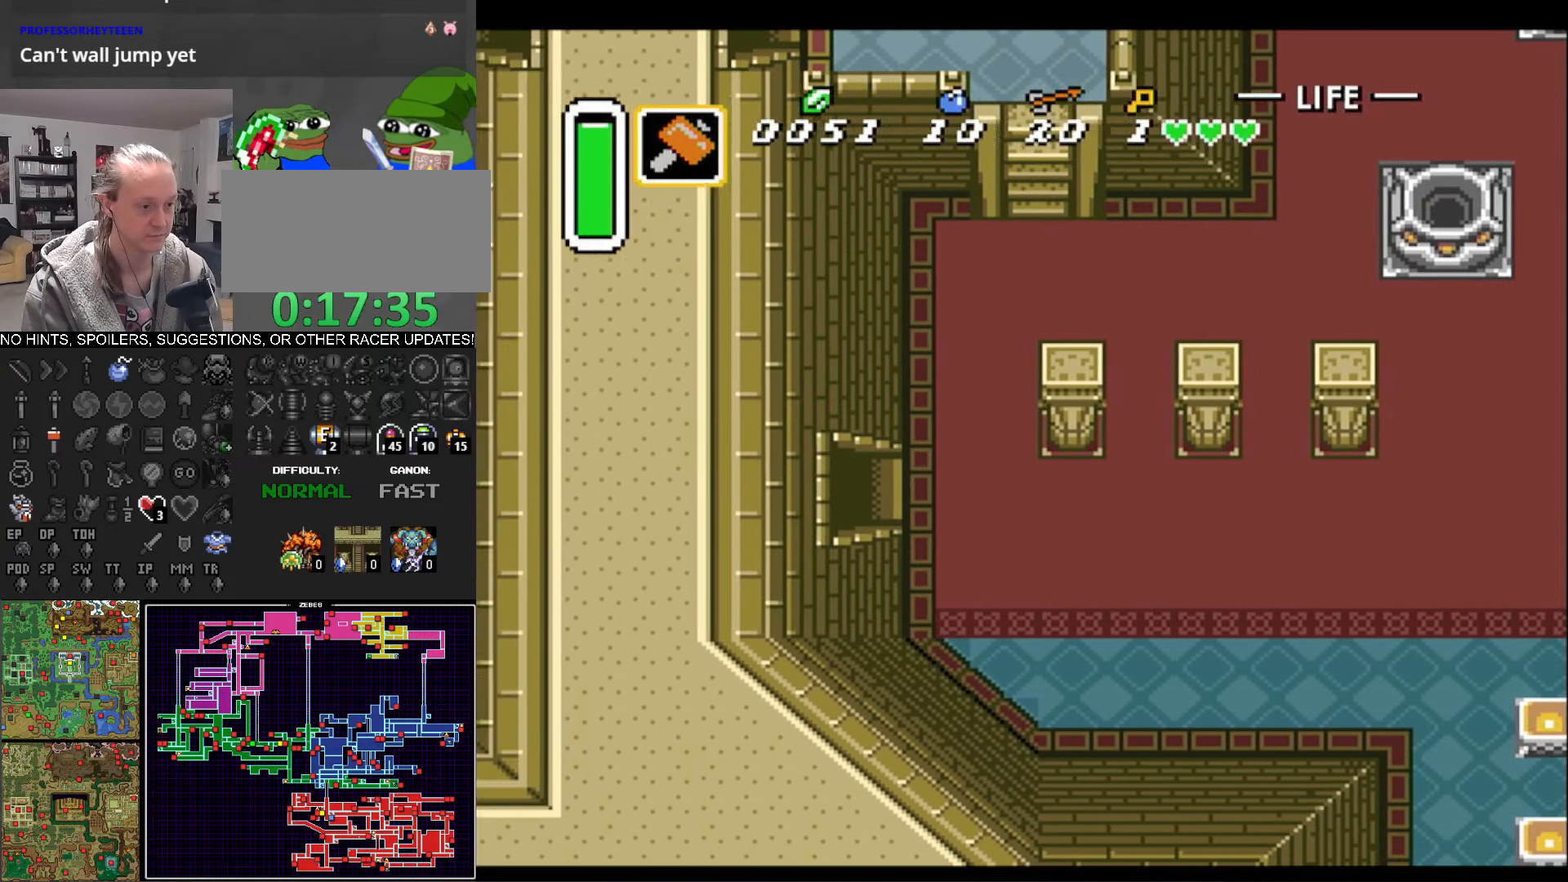
{"buttons": ["DPAD_LEFT"], "events": []}
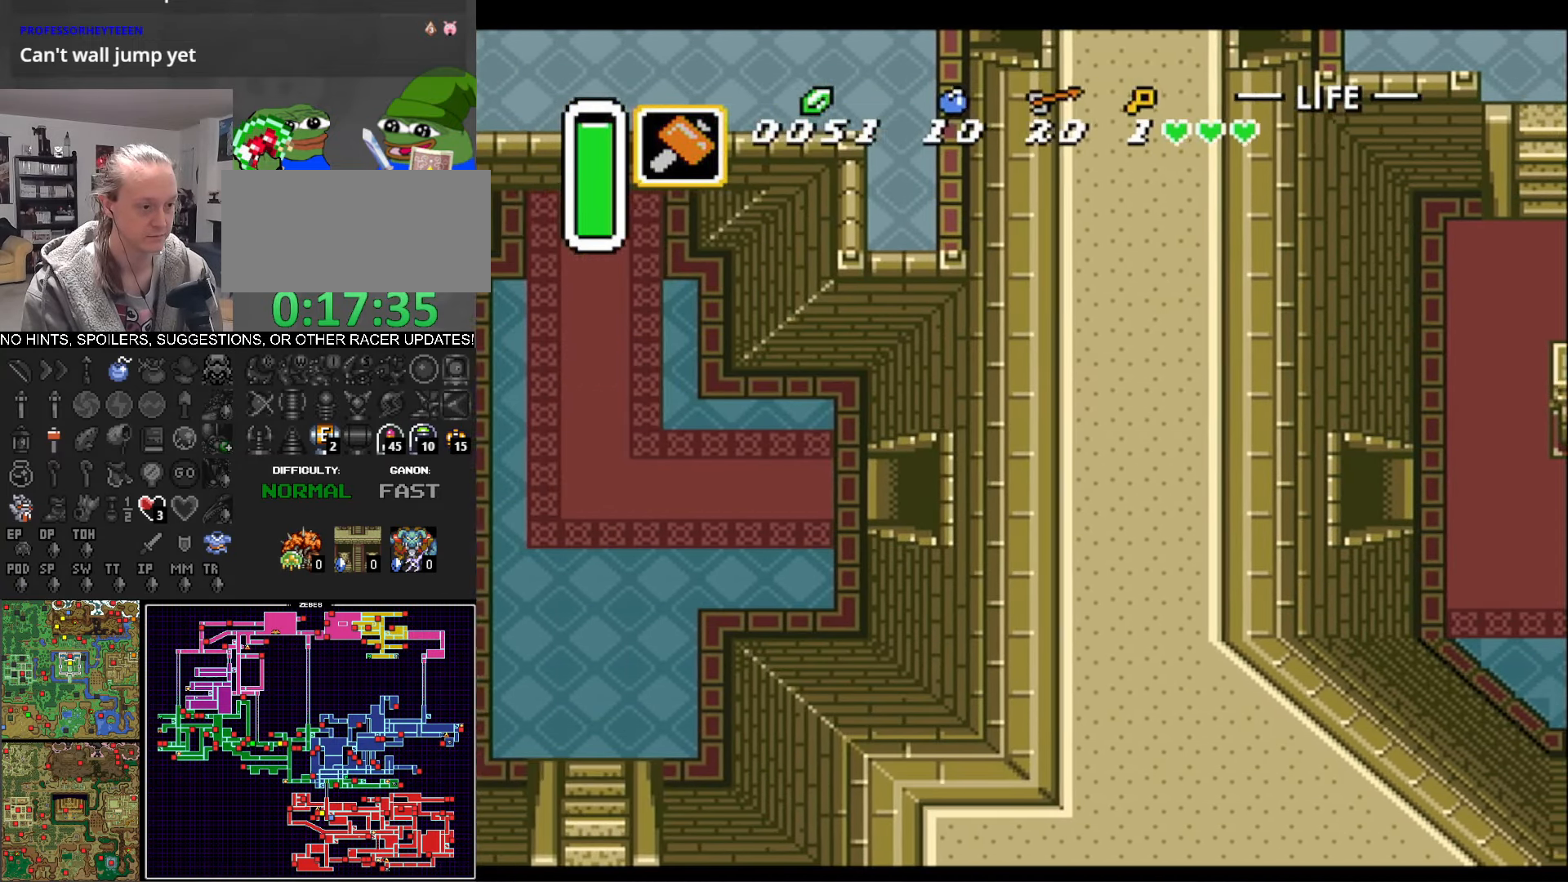
{"buttons": ["DPAD_LEFT"], "events": []}
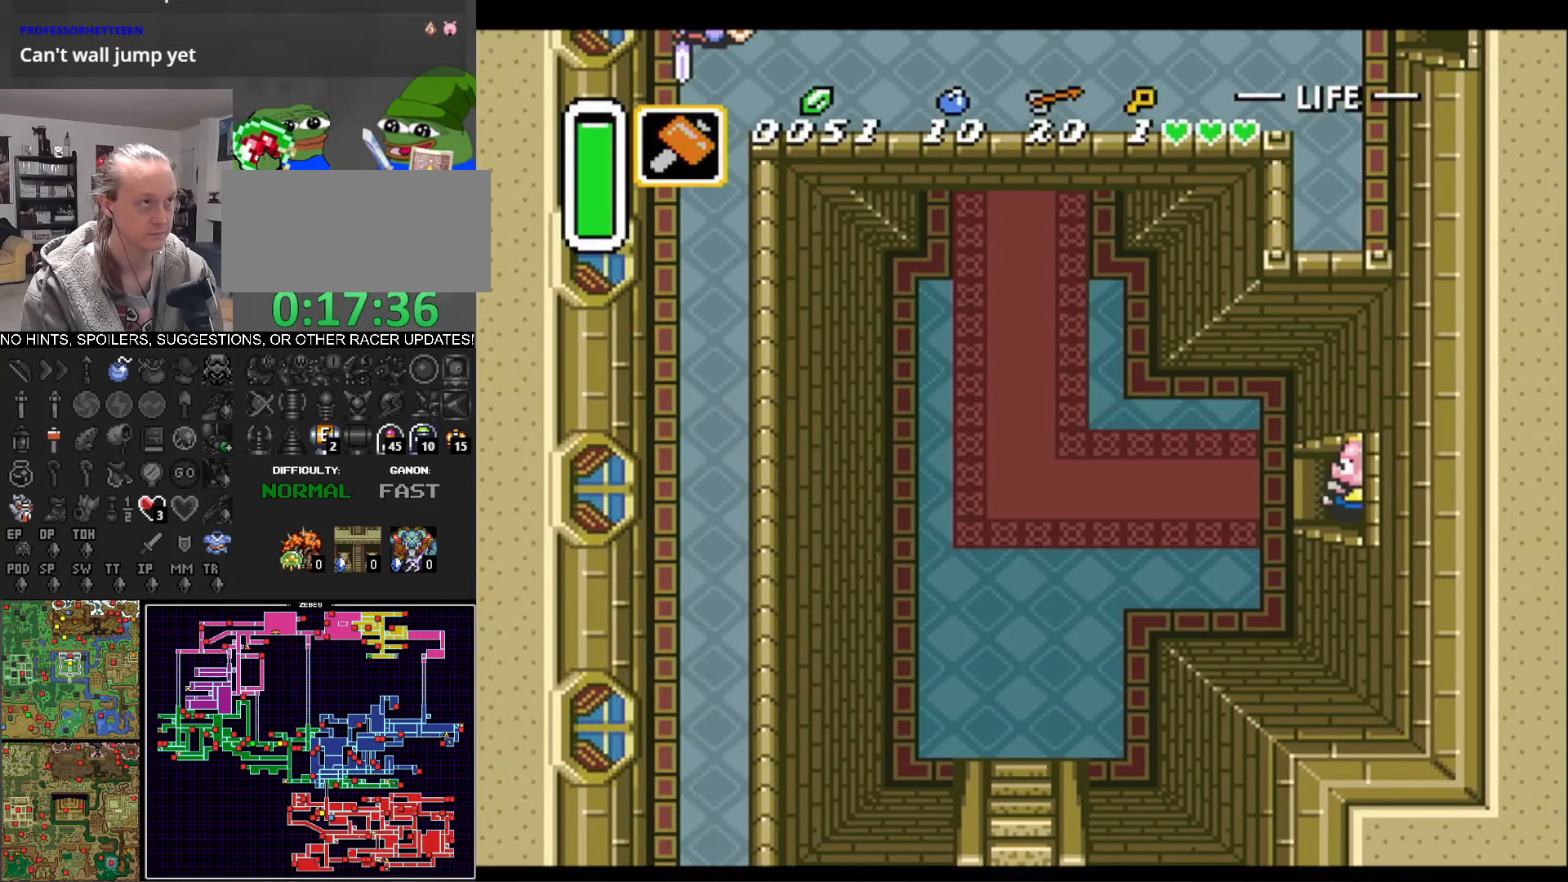
{"buttons": ["DPAD_LEFT"], "events": []}
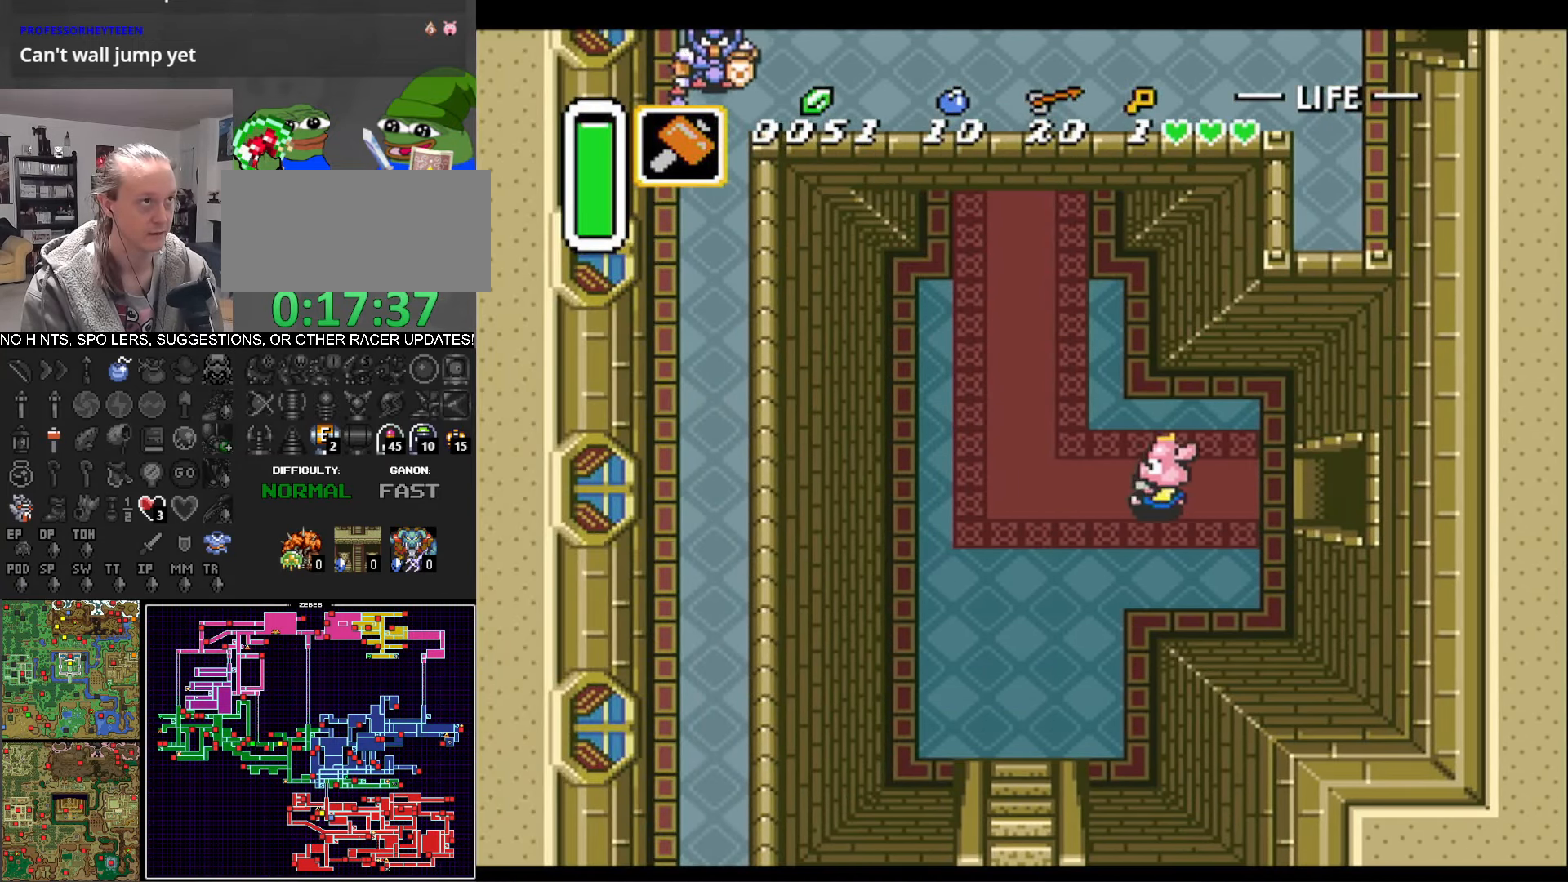
{"buttons": ["DPAD_UP"], "events": [[283, "DPAD_UP", "down"], [400, "DPAD_LEFT", "up"]]}
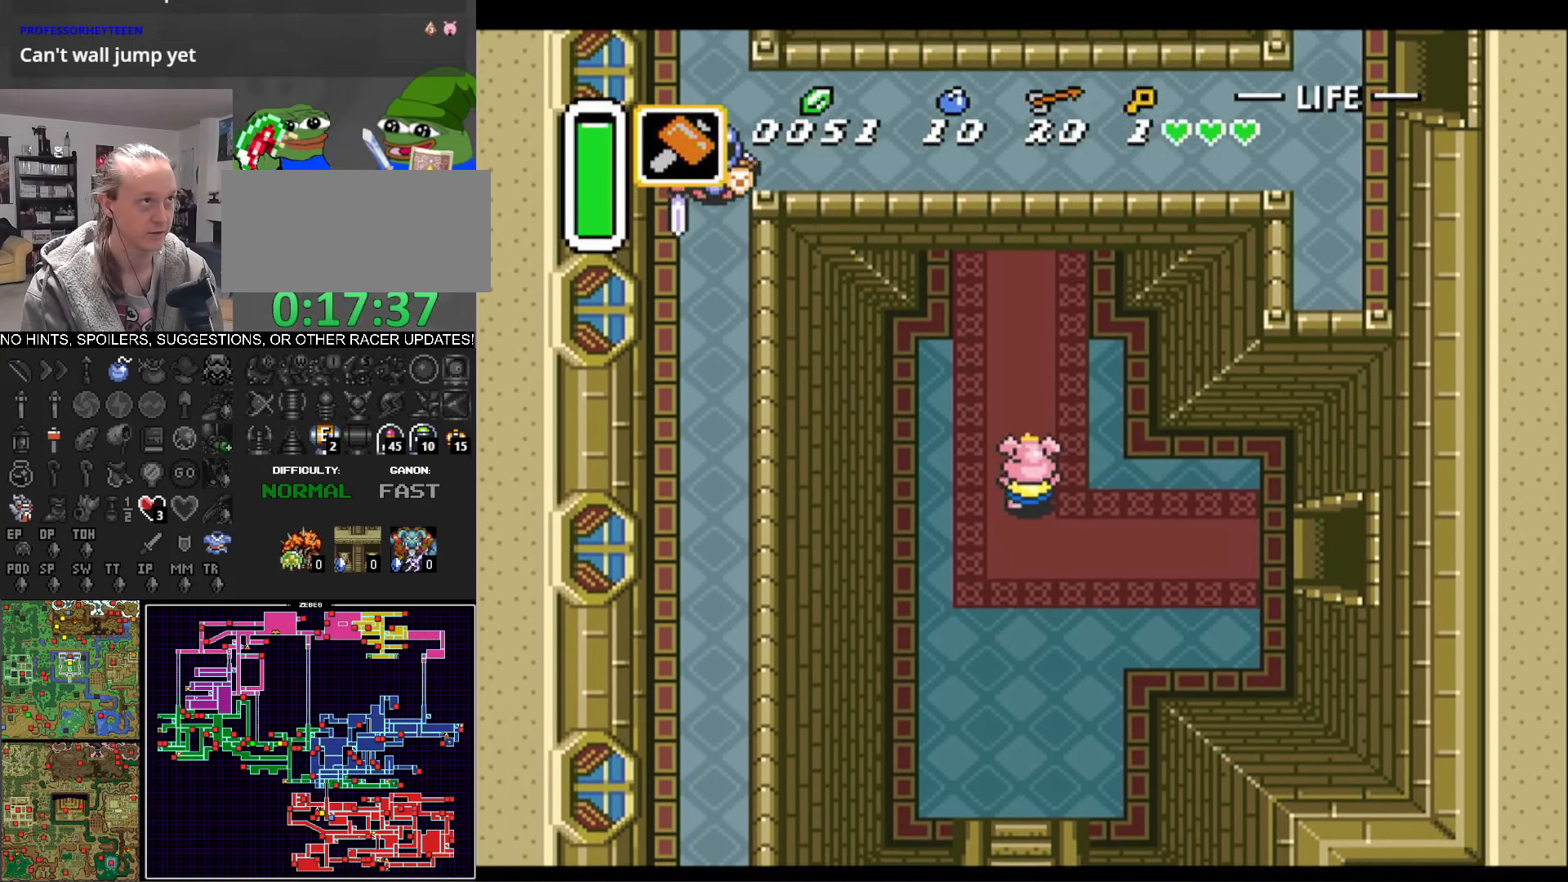
{"buttons": ["DPAD_UP"], "events": []}
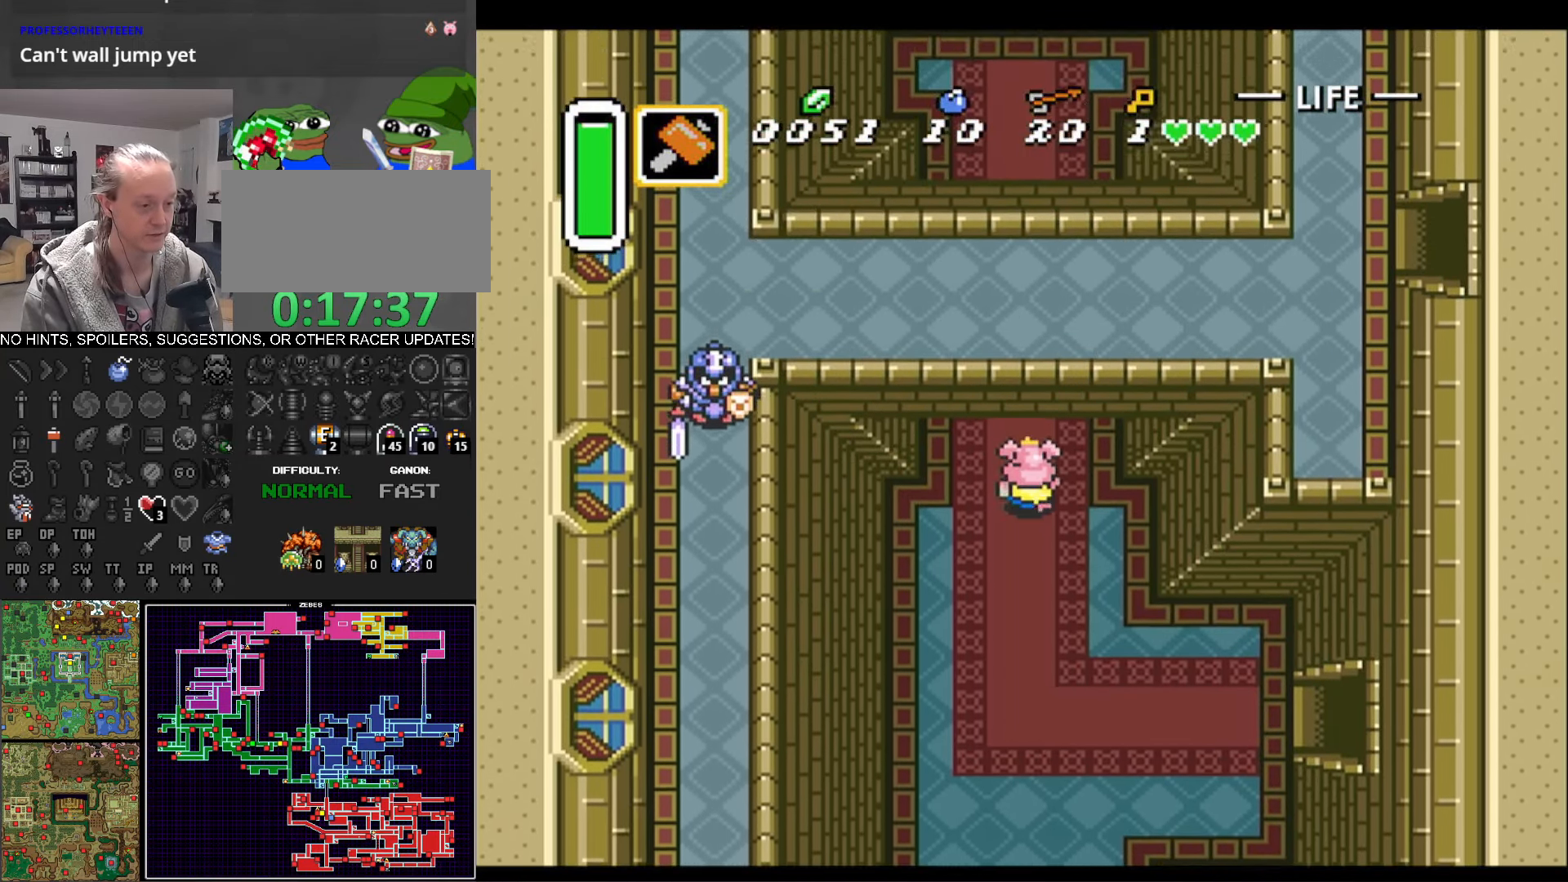
{"buttons": ["DPAD_UP"], "events": []}
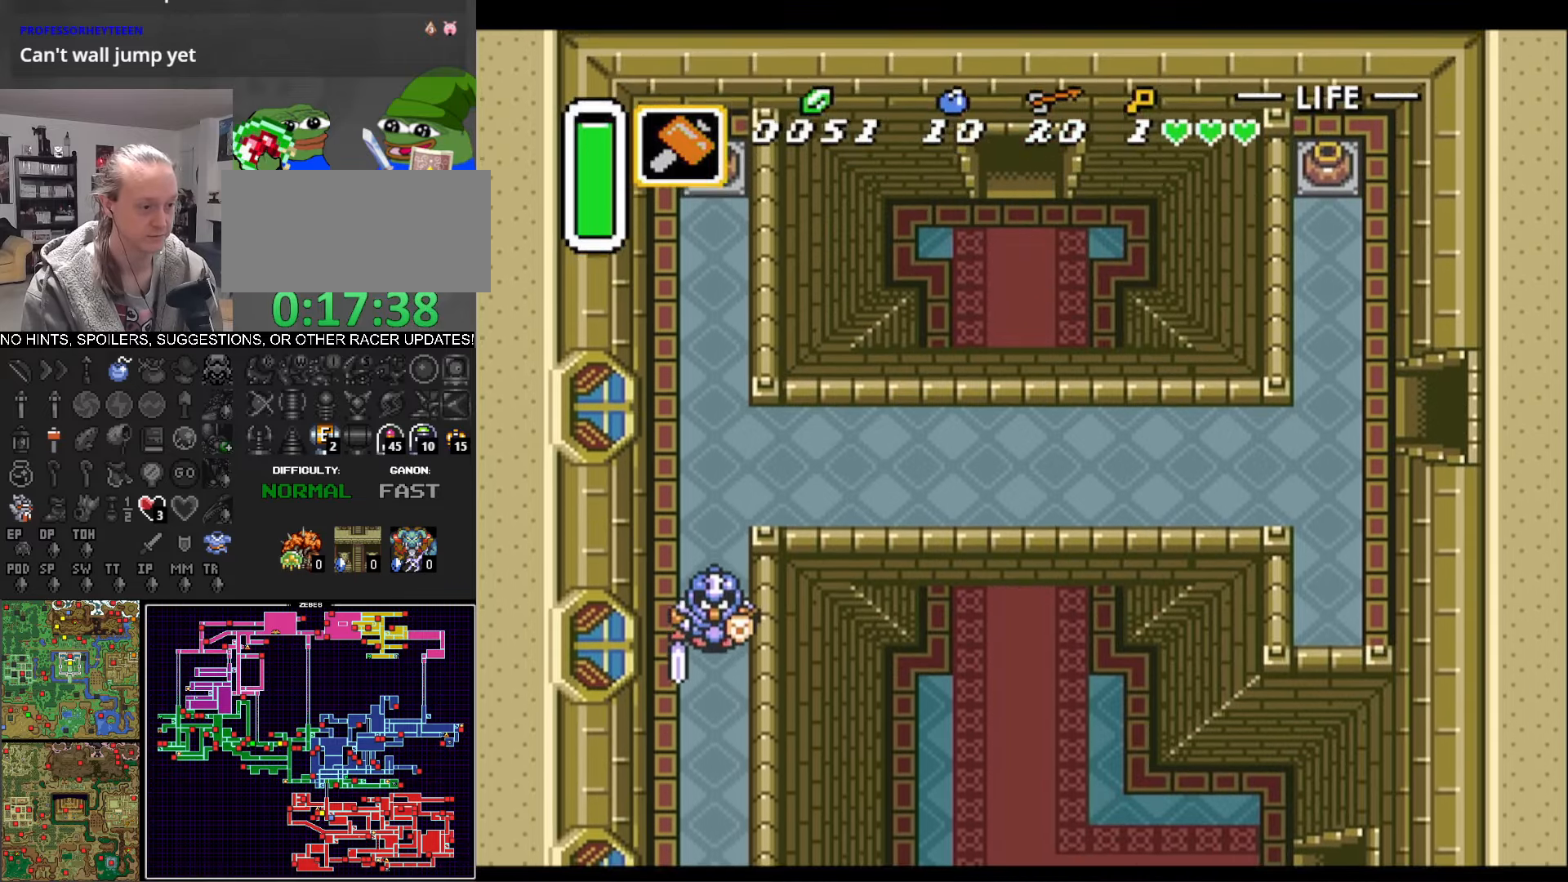
{"buttons": ["DPAD_UP"], "events": []}
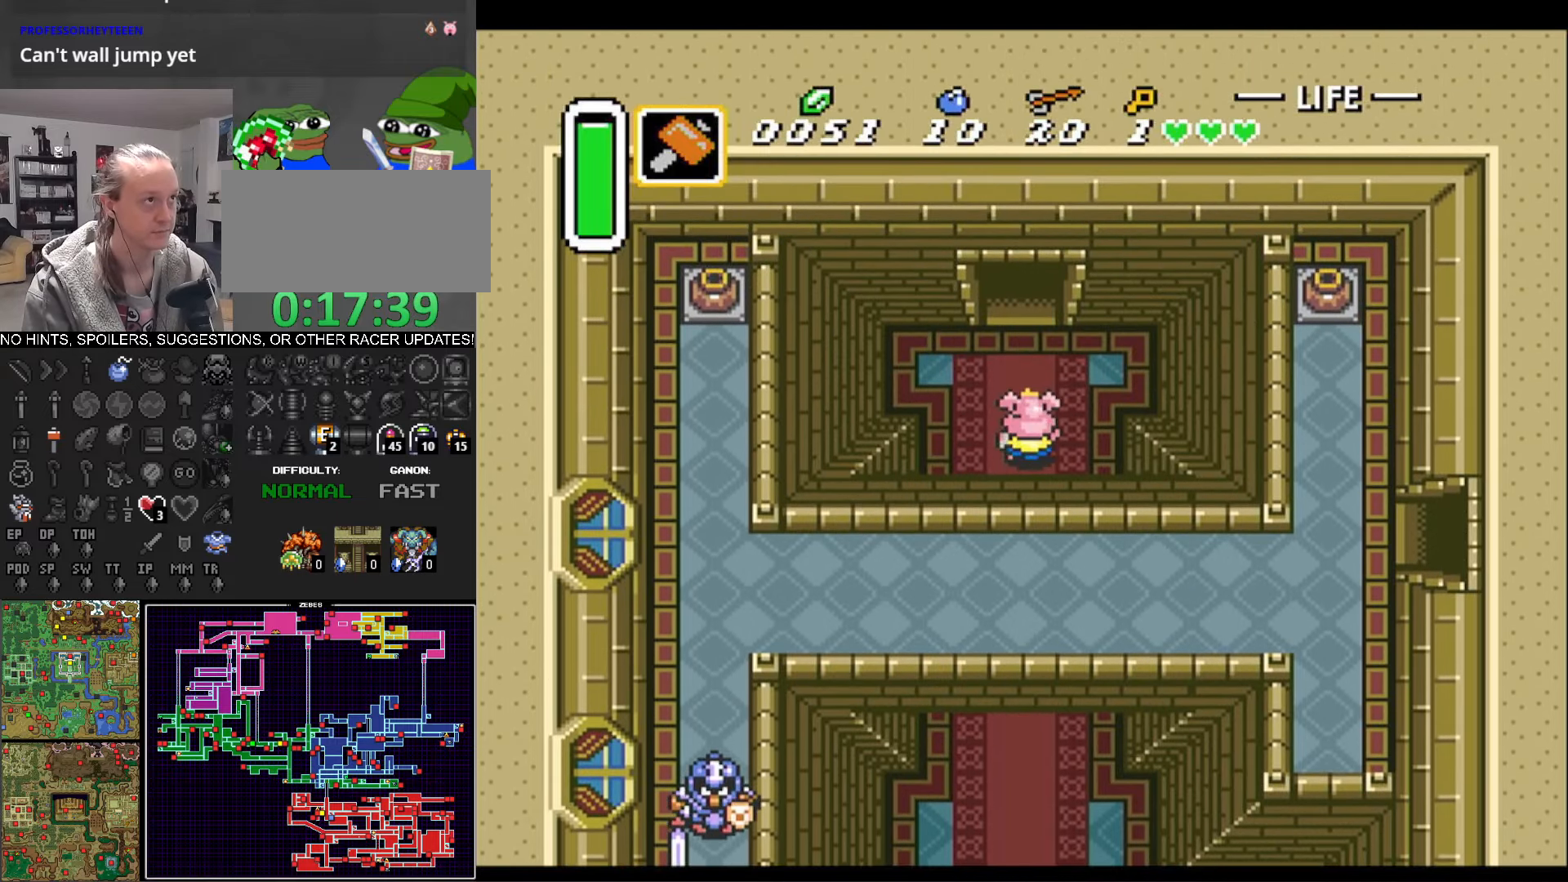
{"buttons": ["DPAD_UP"], "events": []}
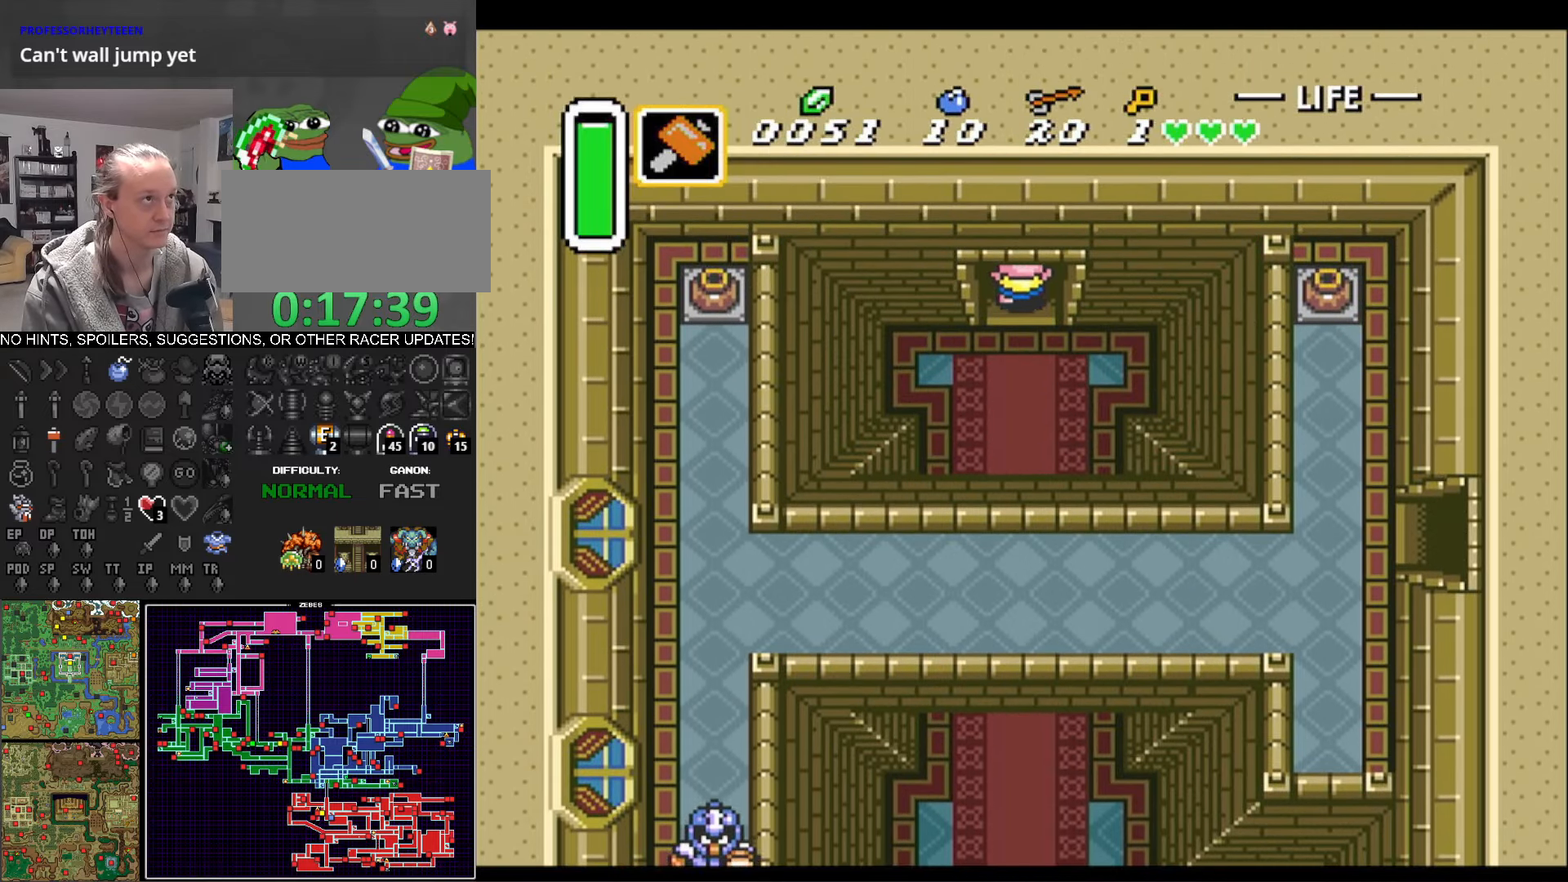
{"buttons": ["DPAD_UP"], "events": []}
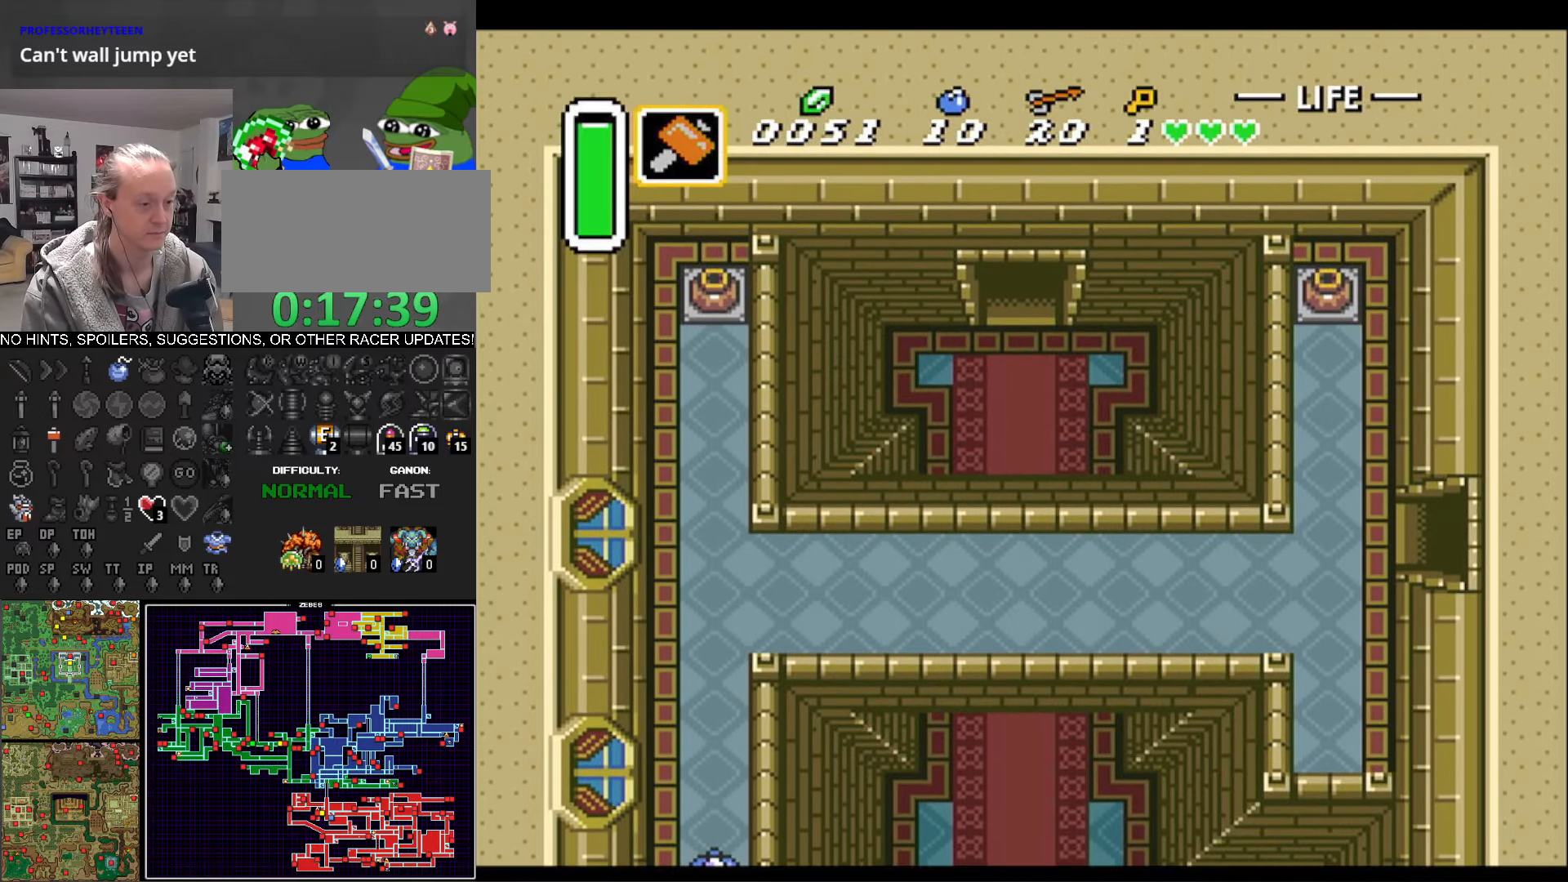
{"buttons": ["DPAD_UP"], "events": []}
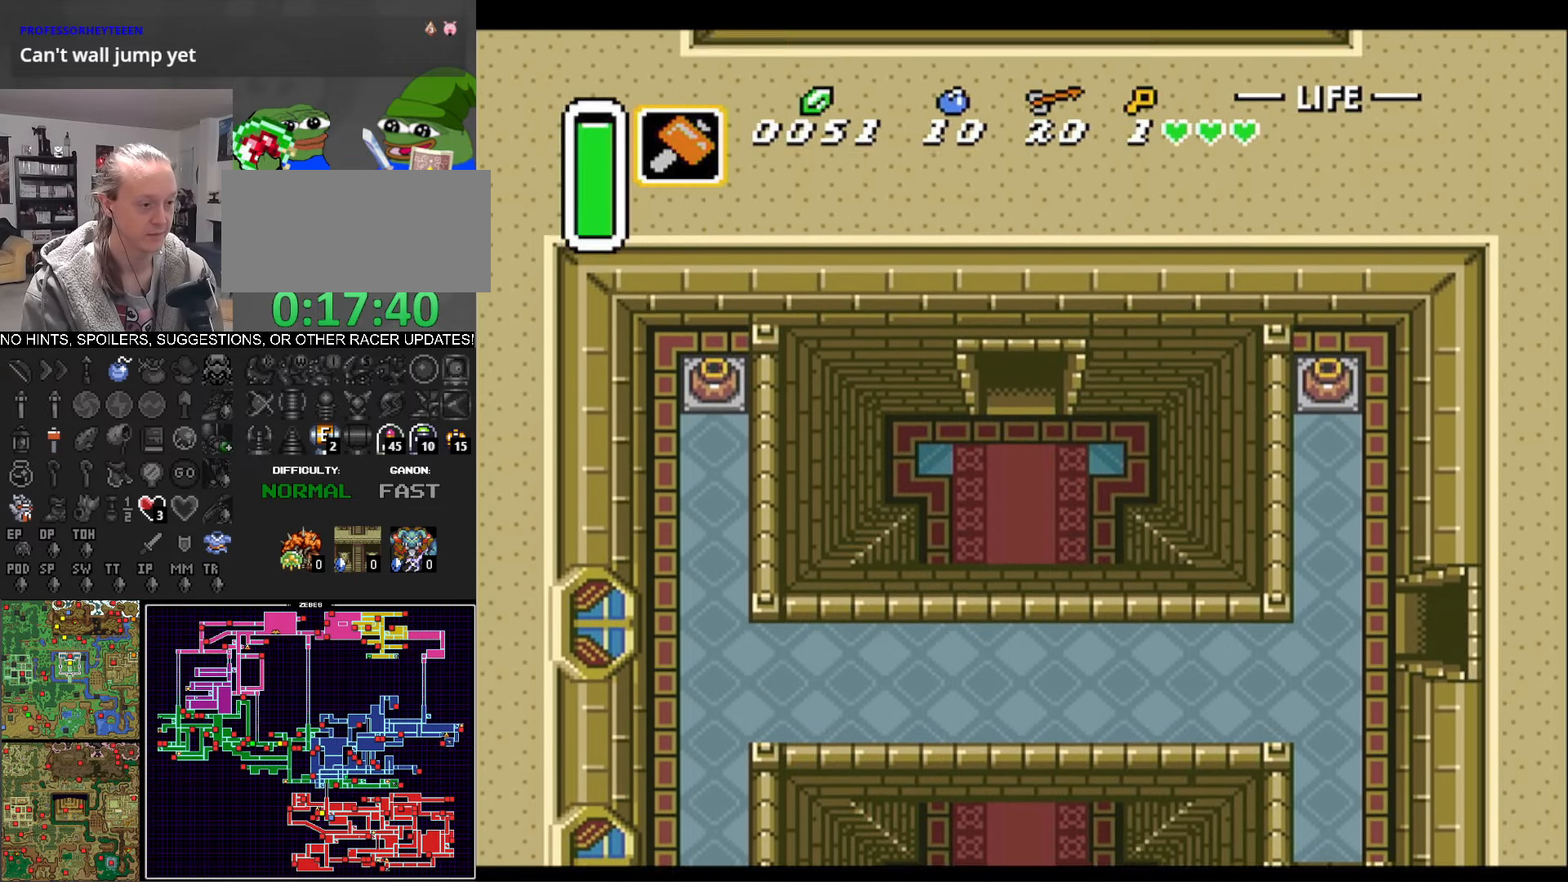
{"buttons": ["DPAD_UP"], "events": []}
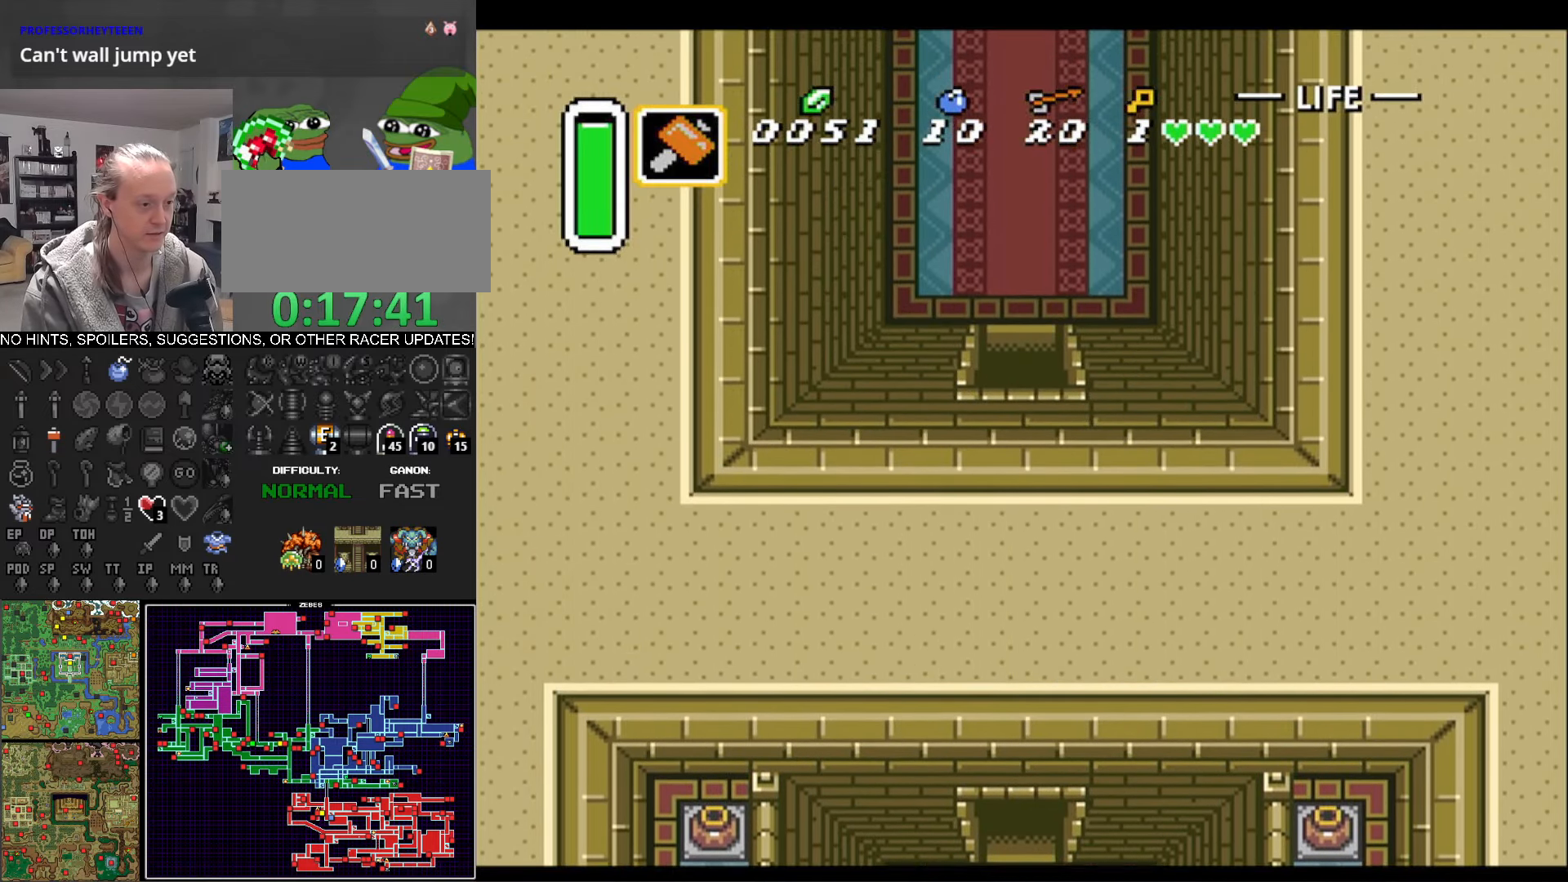
{"buttons": ["DPAD_UP"], "events": []}
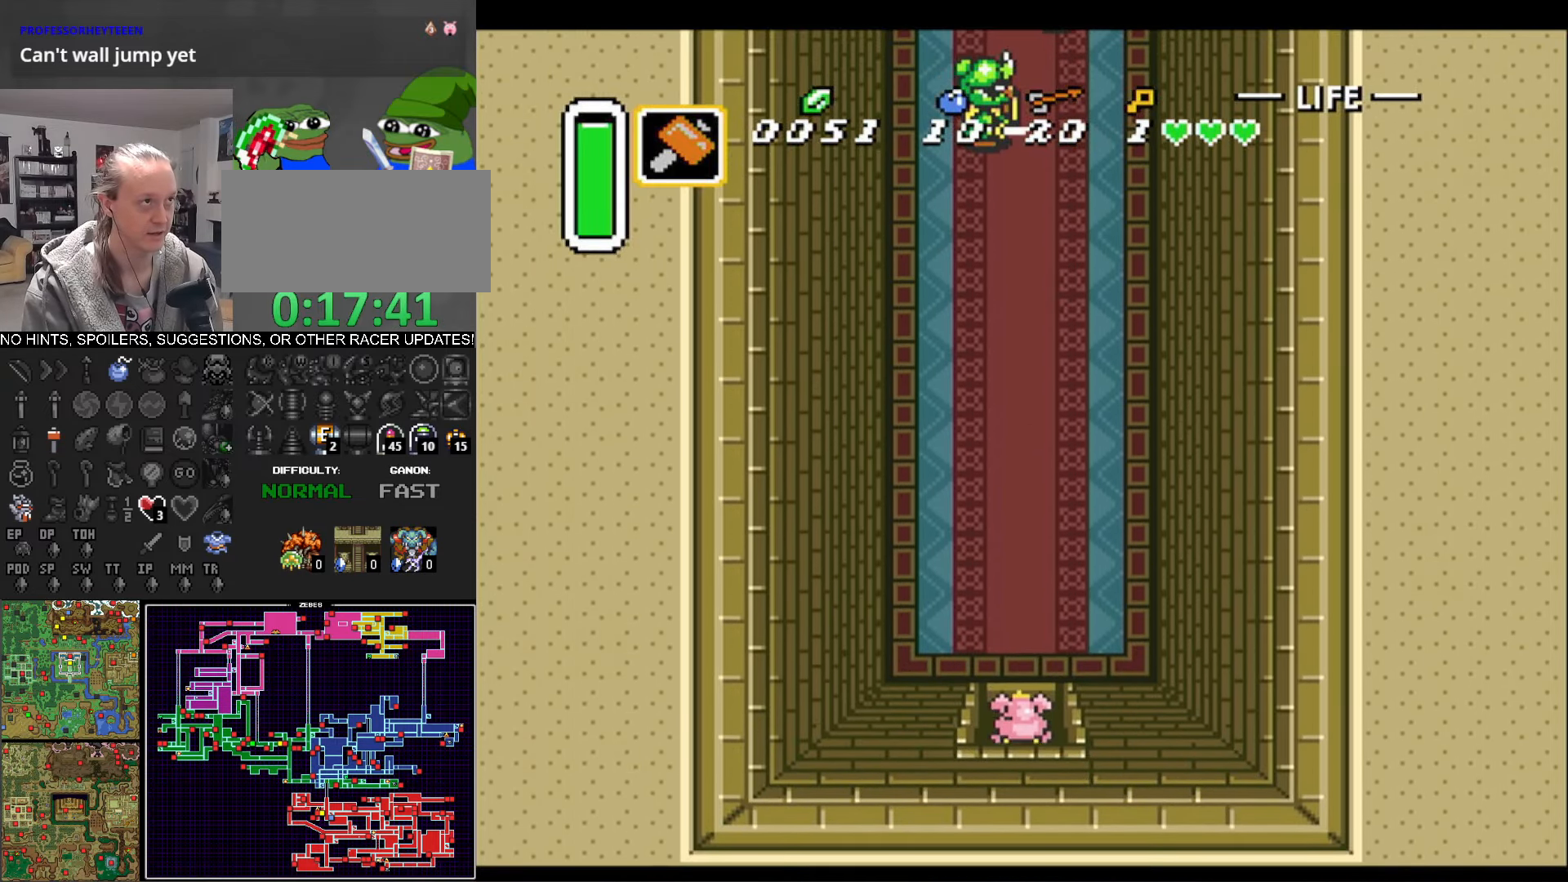
{"buttons": ["DPAD_UP"], "events": []}
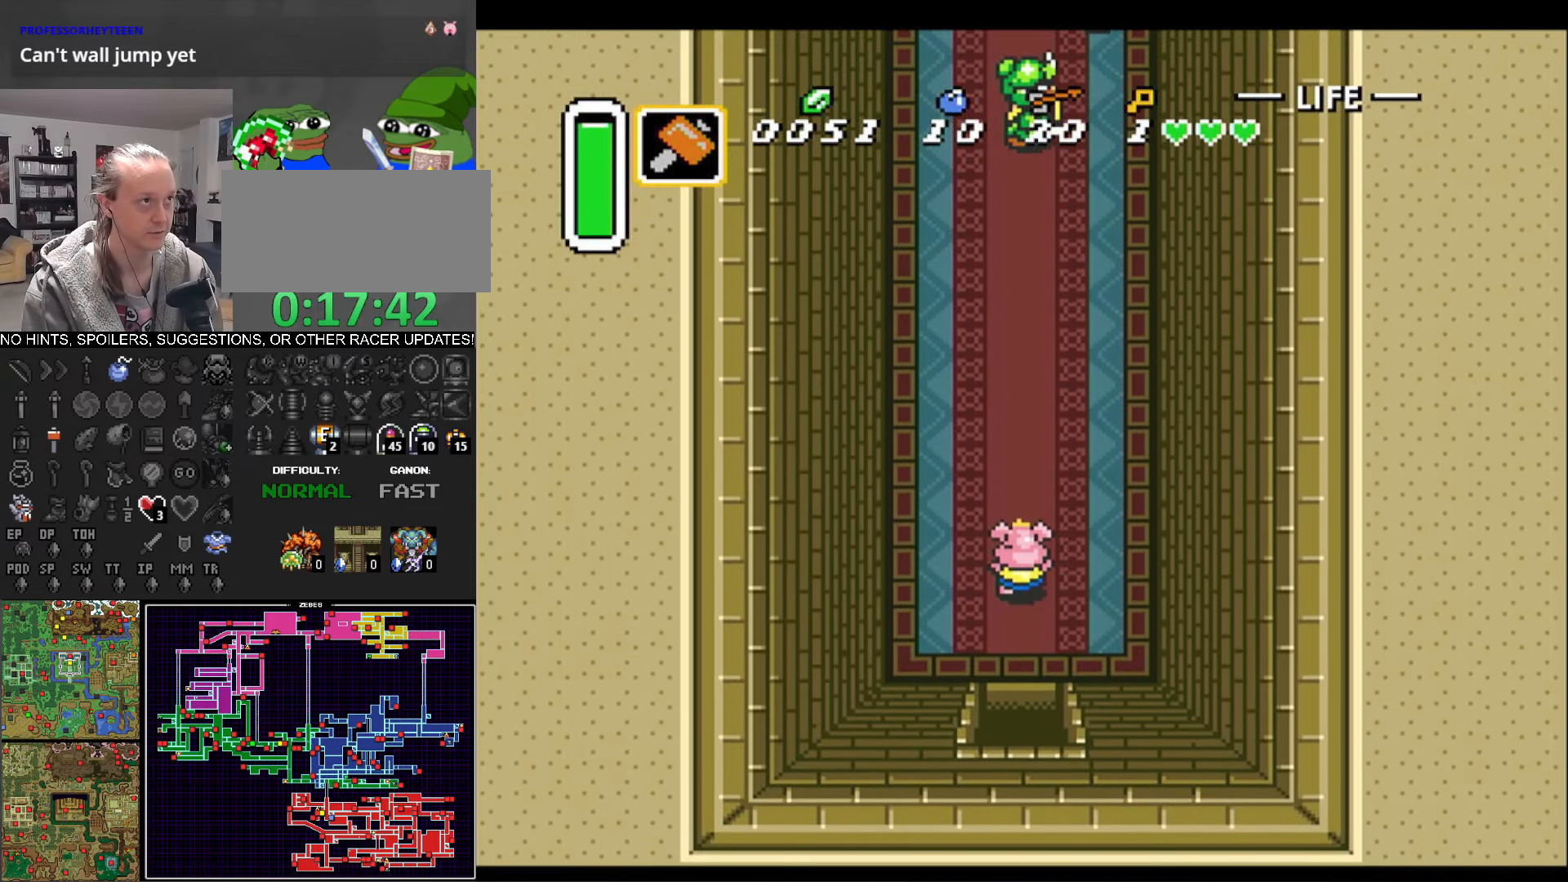
{"buttons": ["DPAD_UP"], "events": [[184, "DPAD_RIGHT", "down"], [384, "DPAD_RIGHT", "up"]]}
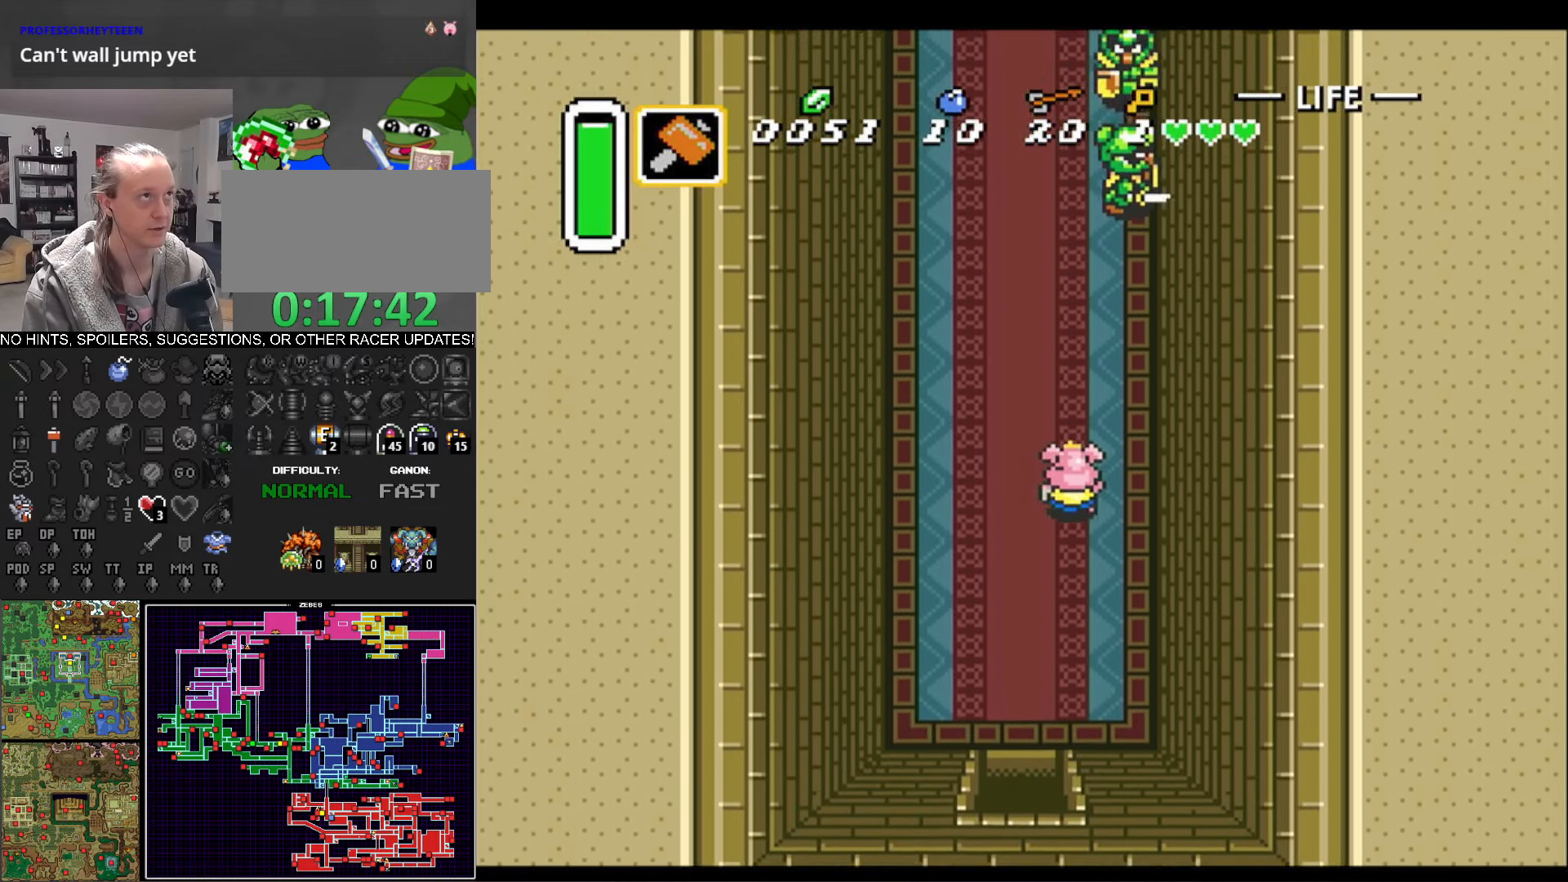
{"buttons": ["DPAD_UP", "DPAD_LEFT"], "events": [[184, "DPAD_LEFT", "down"], [317, "DPAD_LEFT", "up"], [467, "DPAD_LEFT", "down"]]}
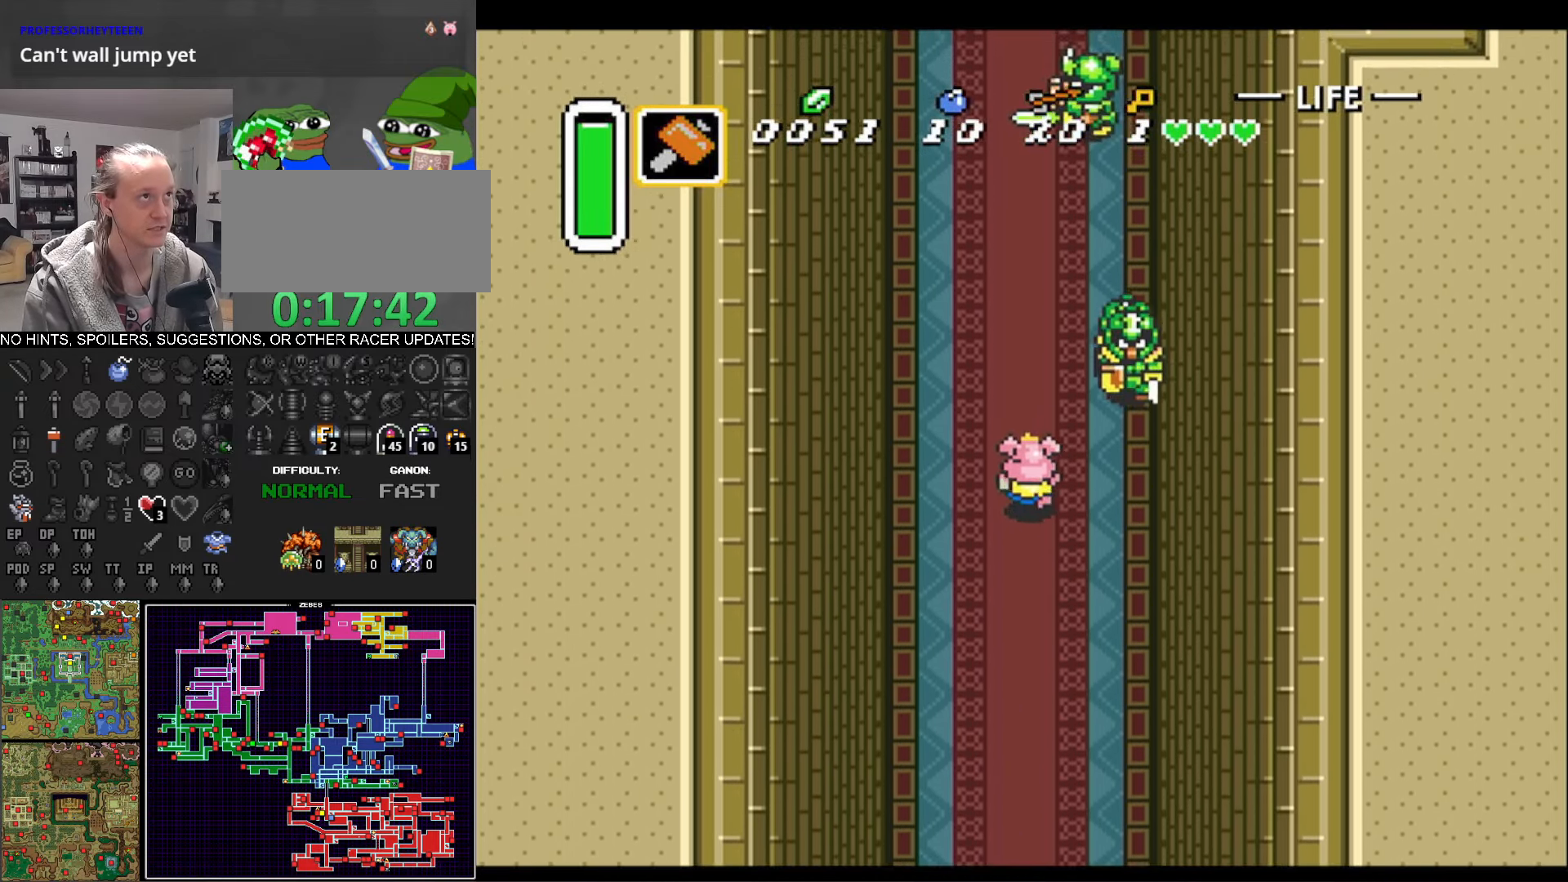
{"buttons": ["DPAD_UP", "DPAD_RIGHT"], "events": [[117, "DPAD_LEFT", "up"], [416, "DPAD_RIGHT", "down"]]}
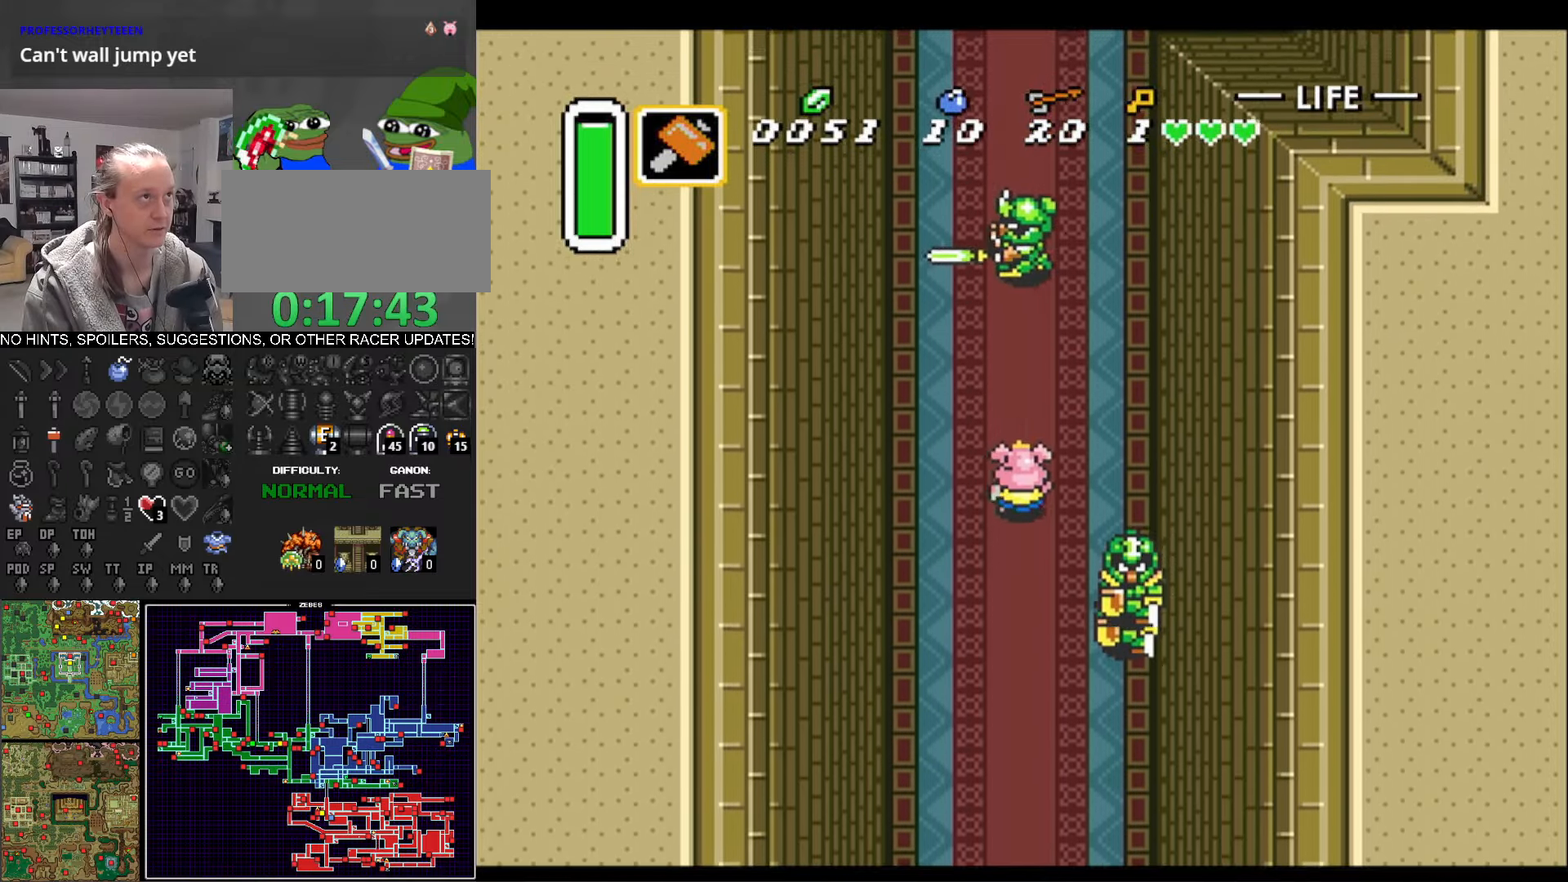
{"buttons": ["DPAD_UP"], "events": [[400, "DPAD_RIGHT", "up"]]}
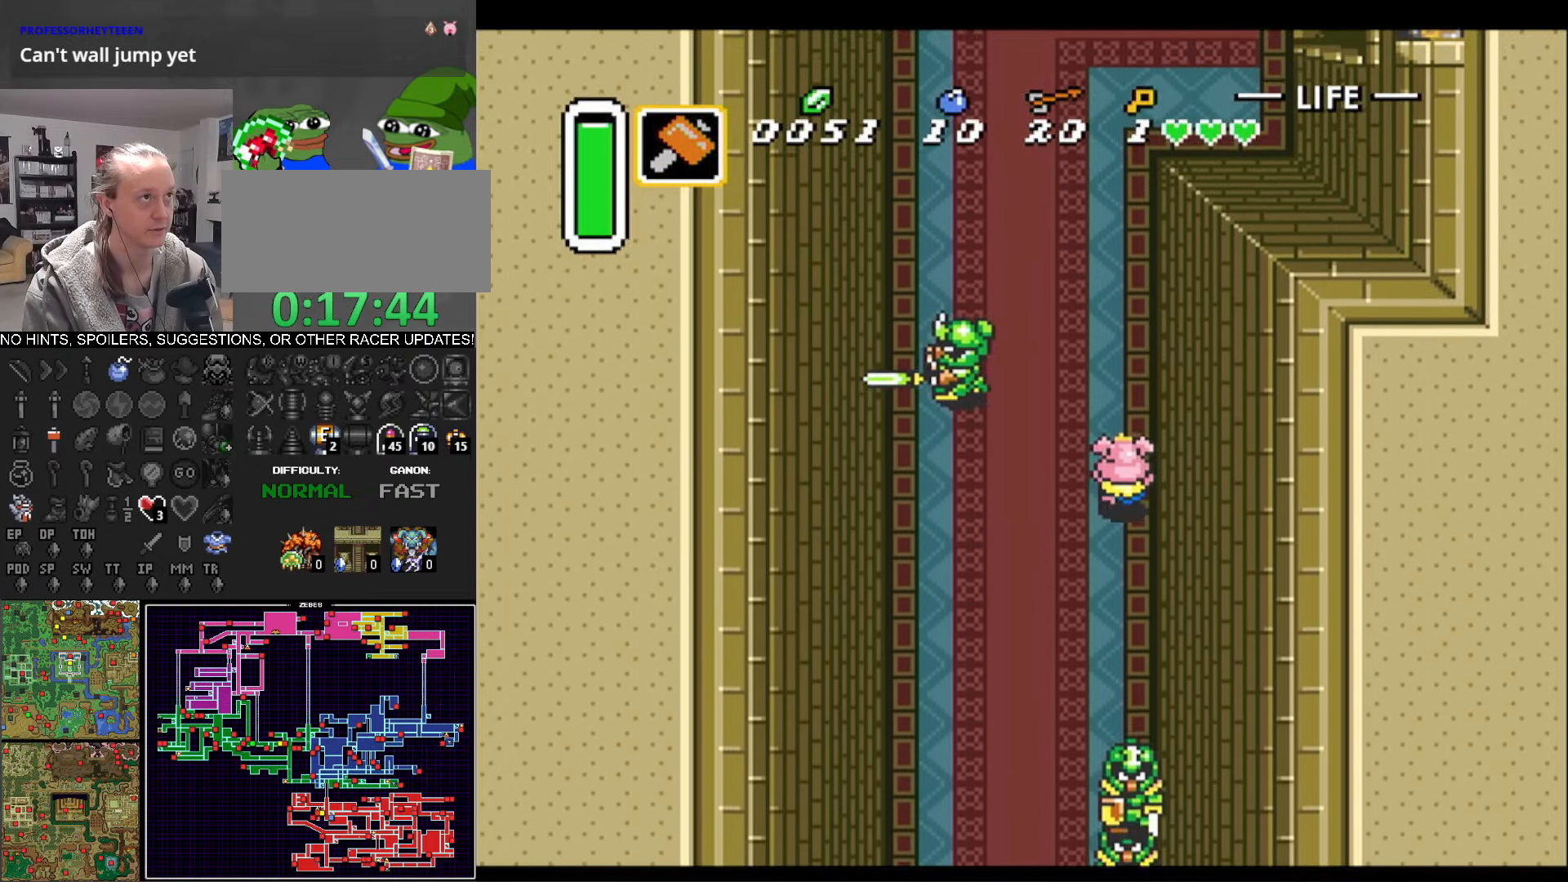
{"buttons": ["DPAD_UP"], "events": []}
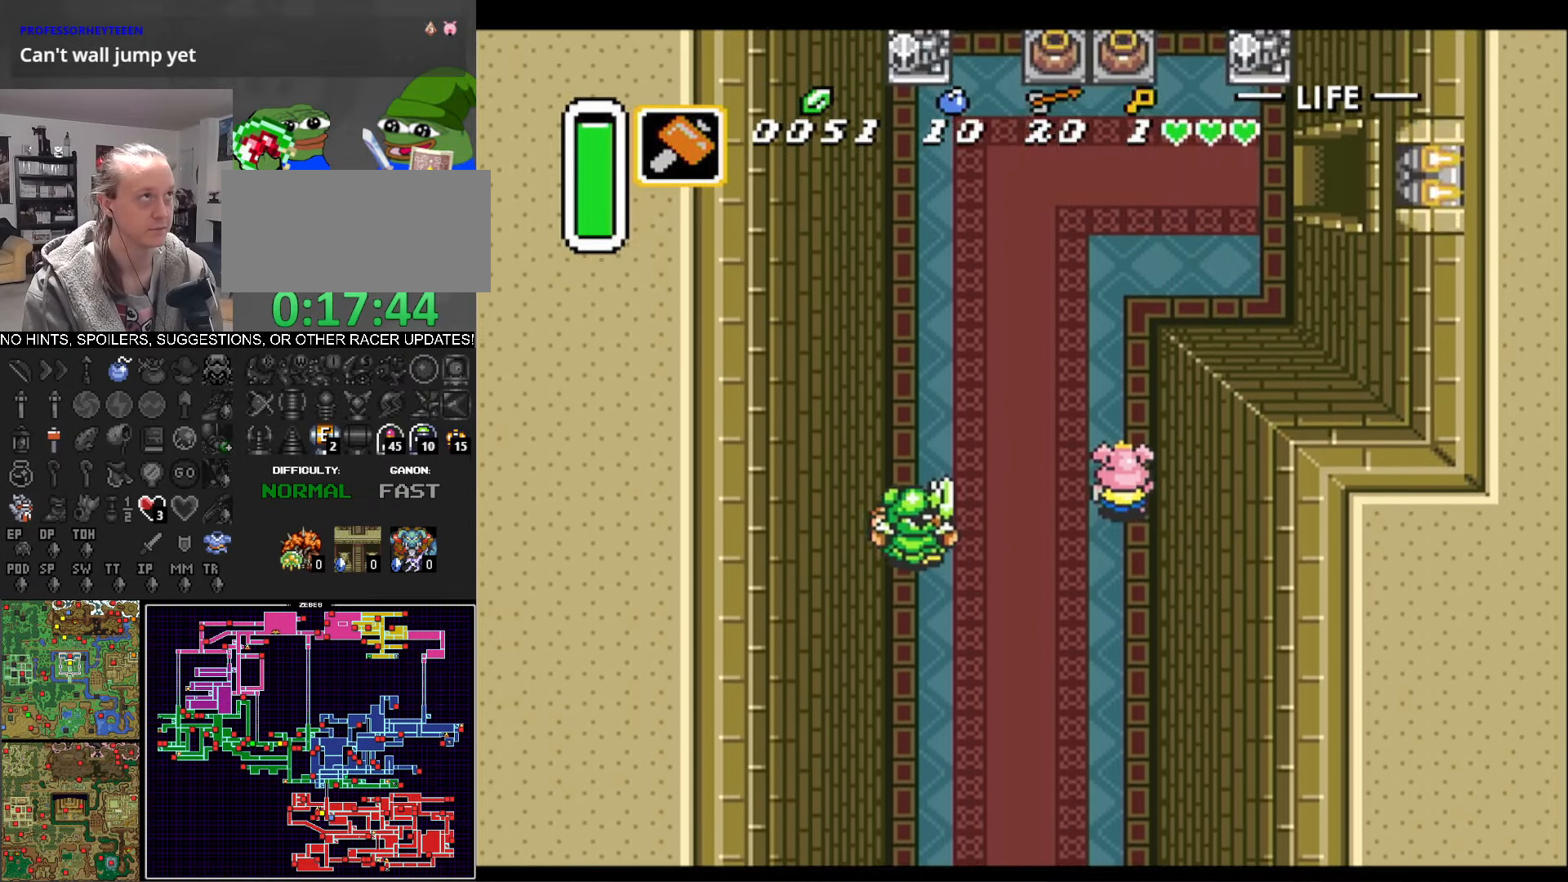
{"buttons": ["DPAD_UP", "DPAD_RIGHT"], "events": [[316, "DPAD_RIGHT", "down"]]}
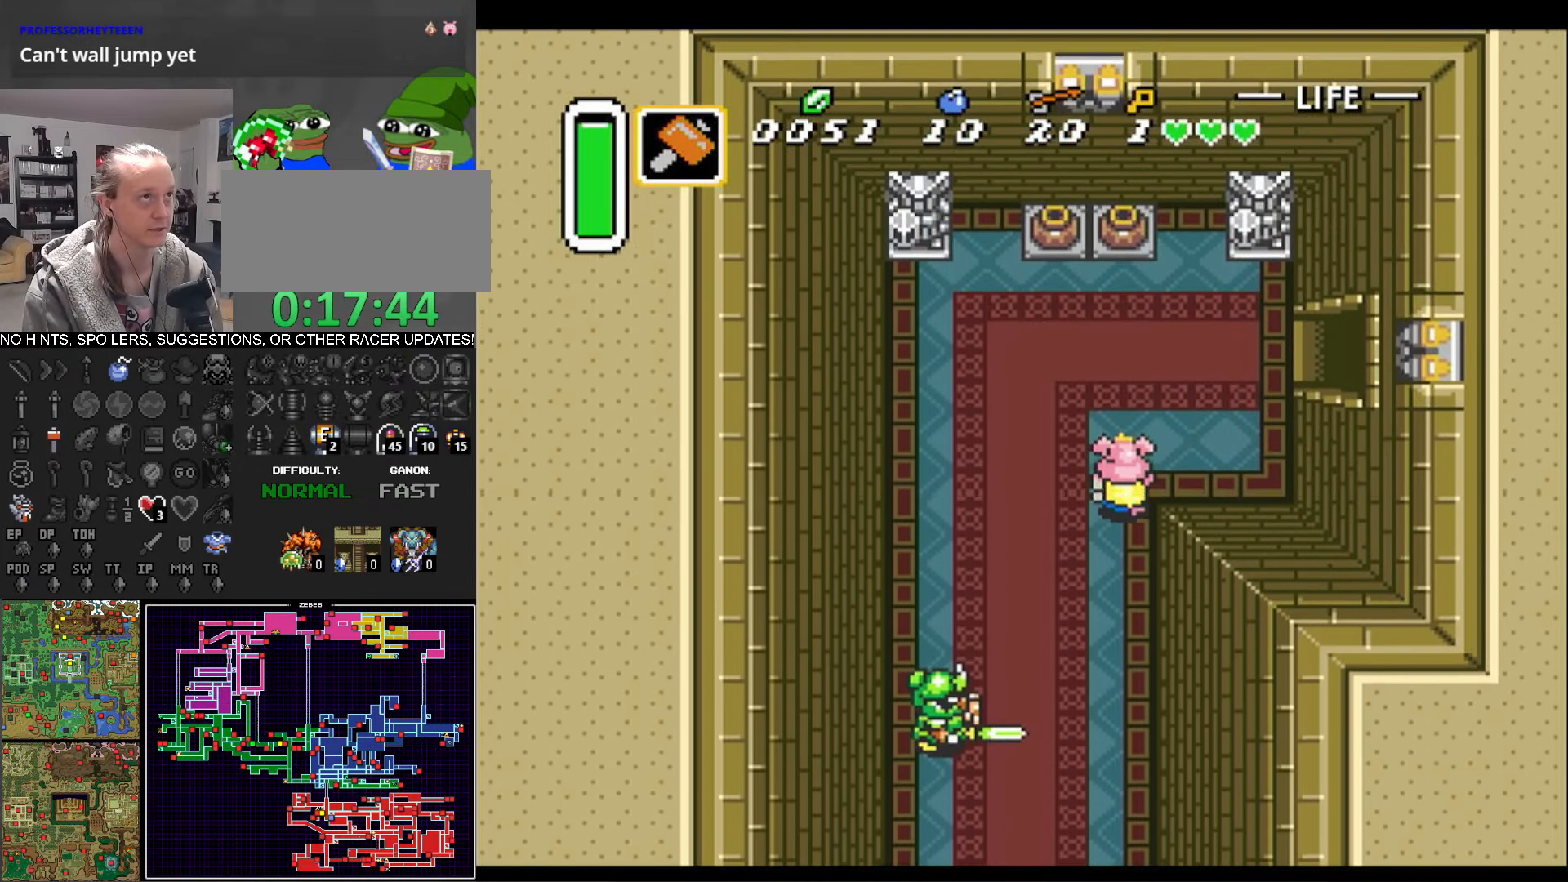
{"buttons": ["DPAD_UP", "DPAD_RIGHT"], "events": []}
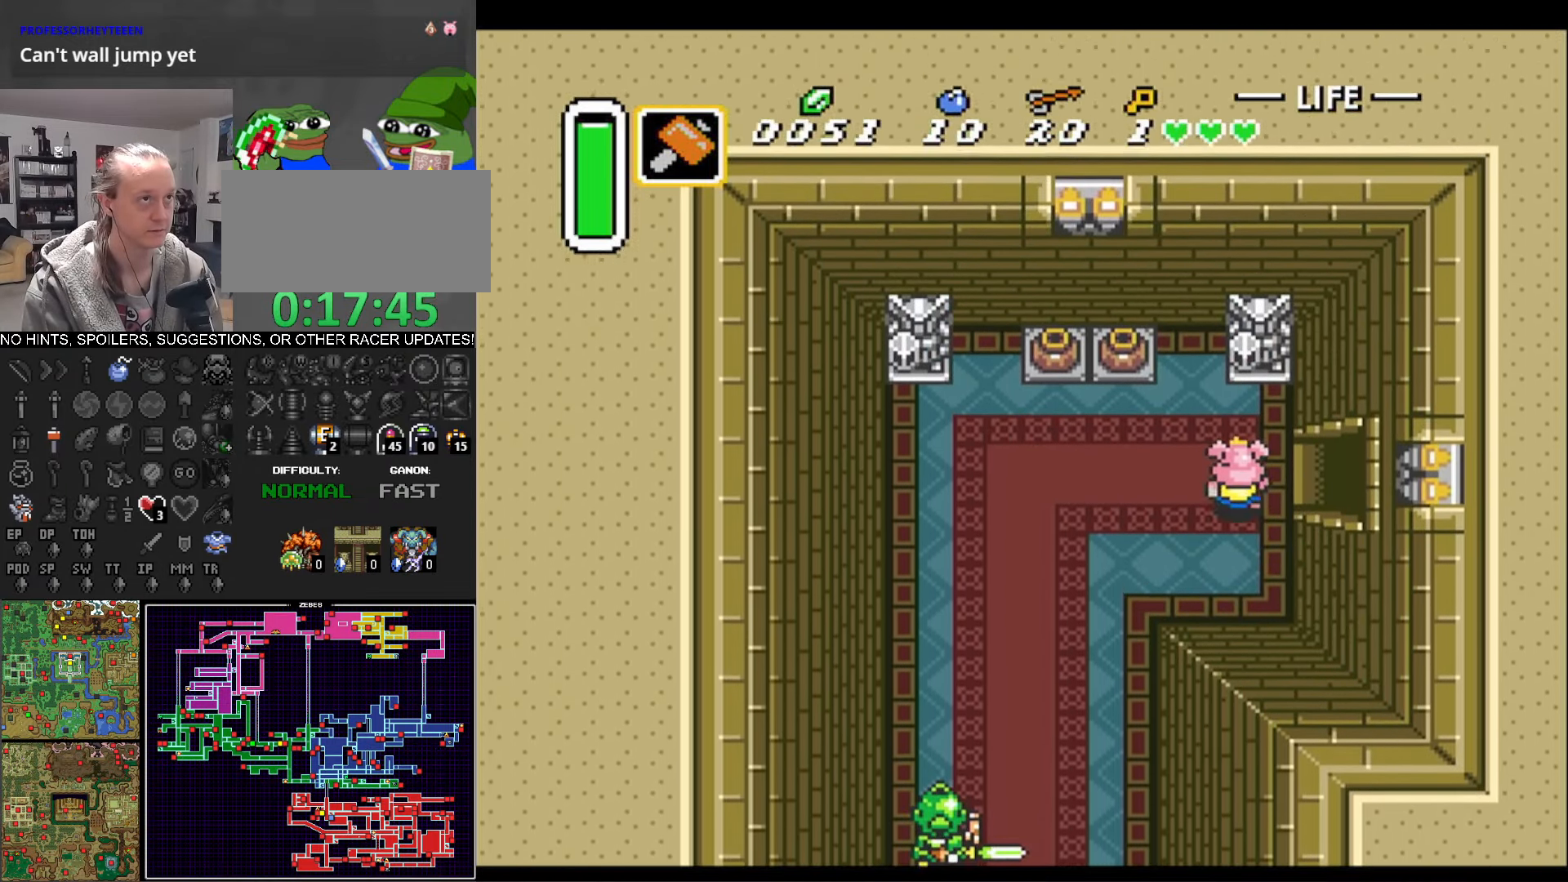
{"buttons": ["DPAD_RIGHT"], "events": [[83, "DPAD_UP", "up"]]}
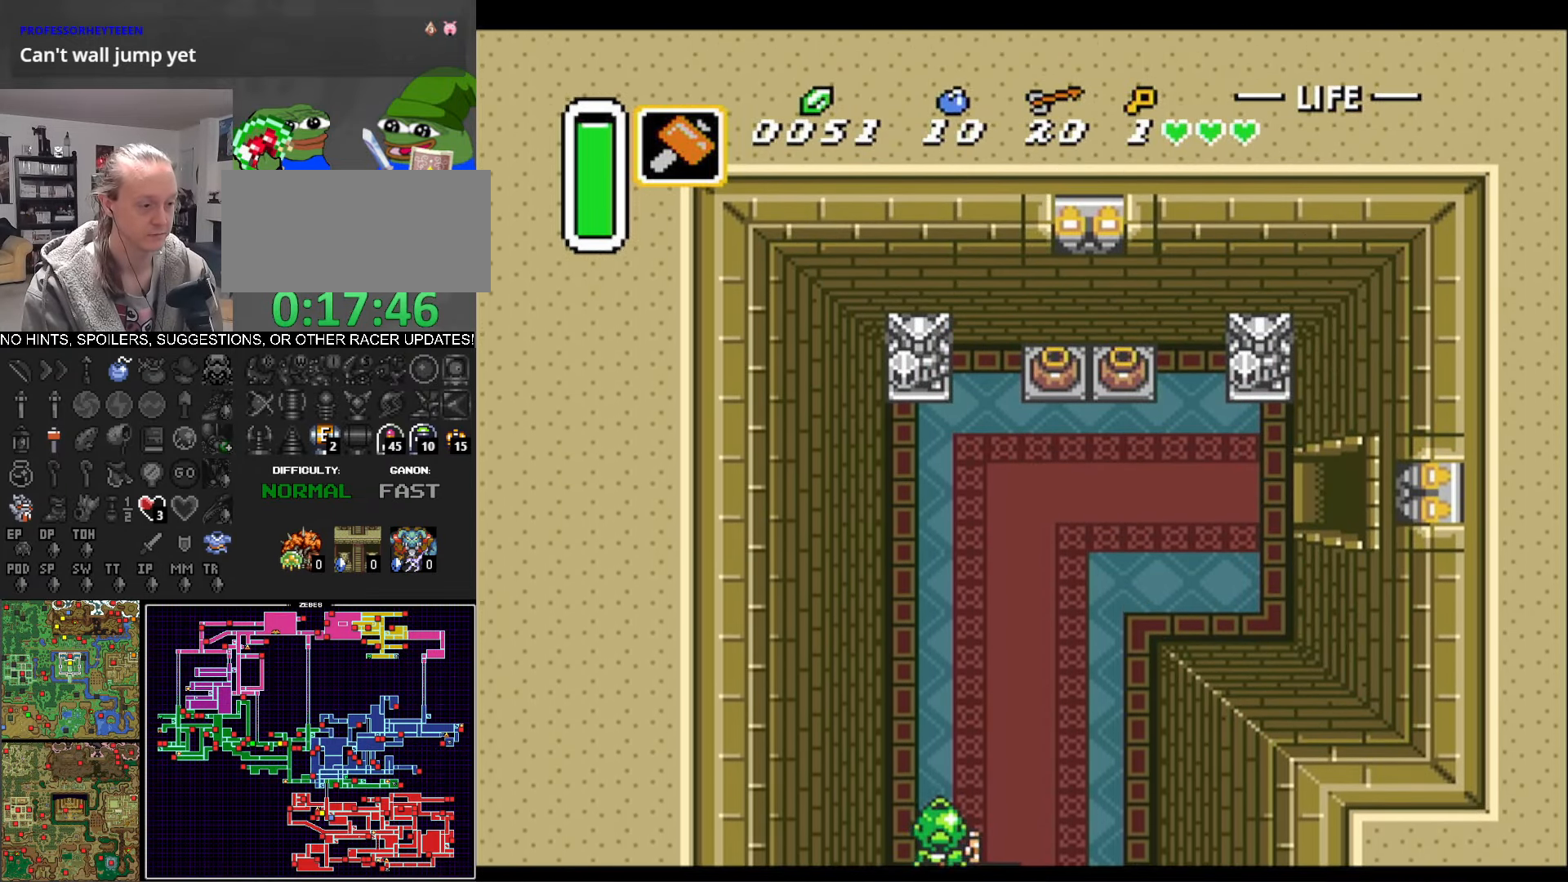
{"buttons": ["DPAD_RIGHT"], "events": []}
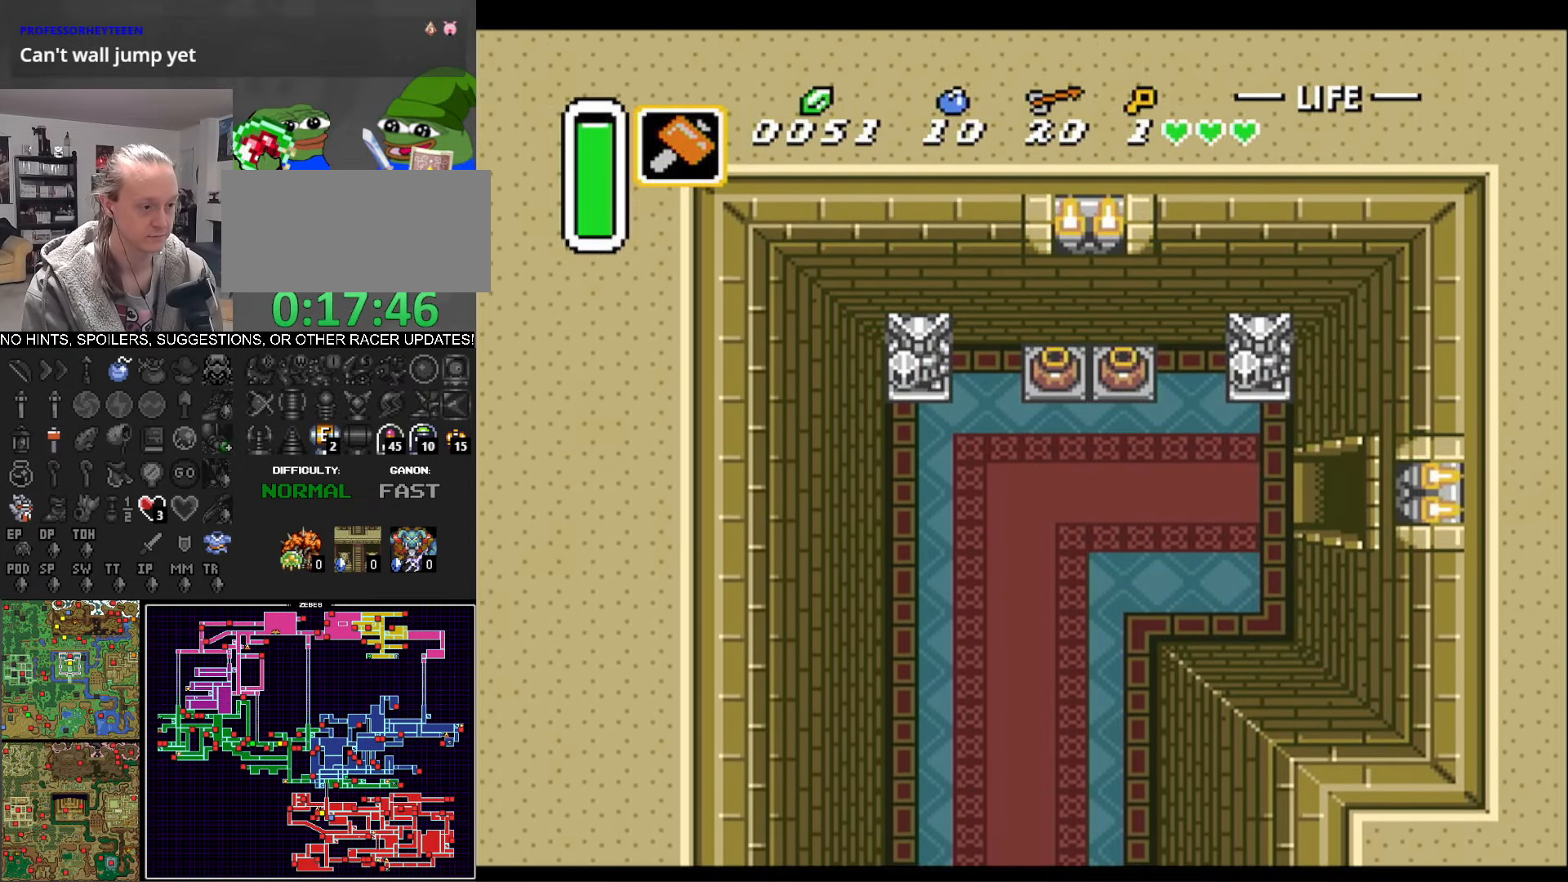
{"buttons": ["DPAD_RIGHT"], "events": []}
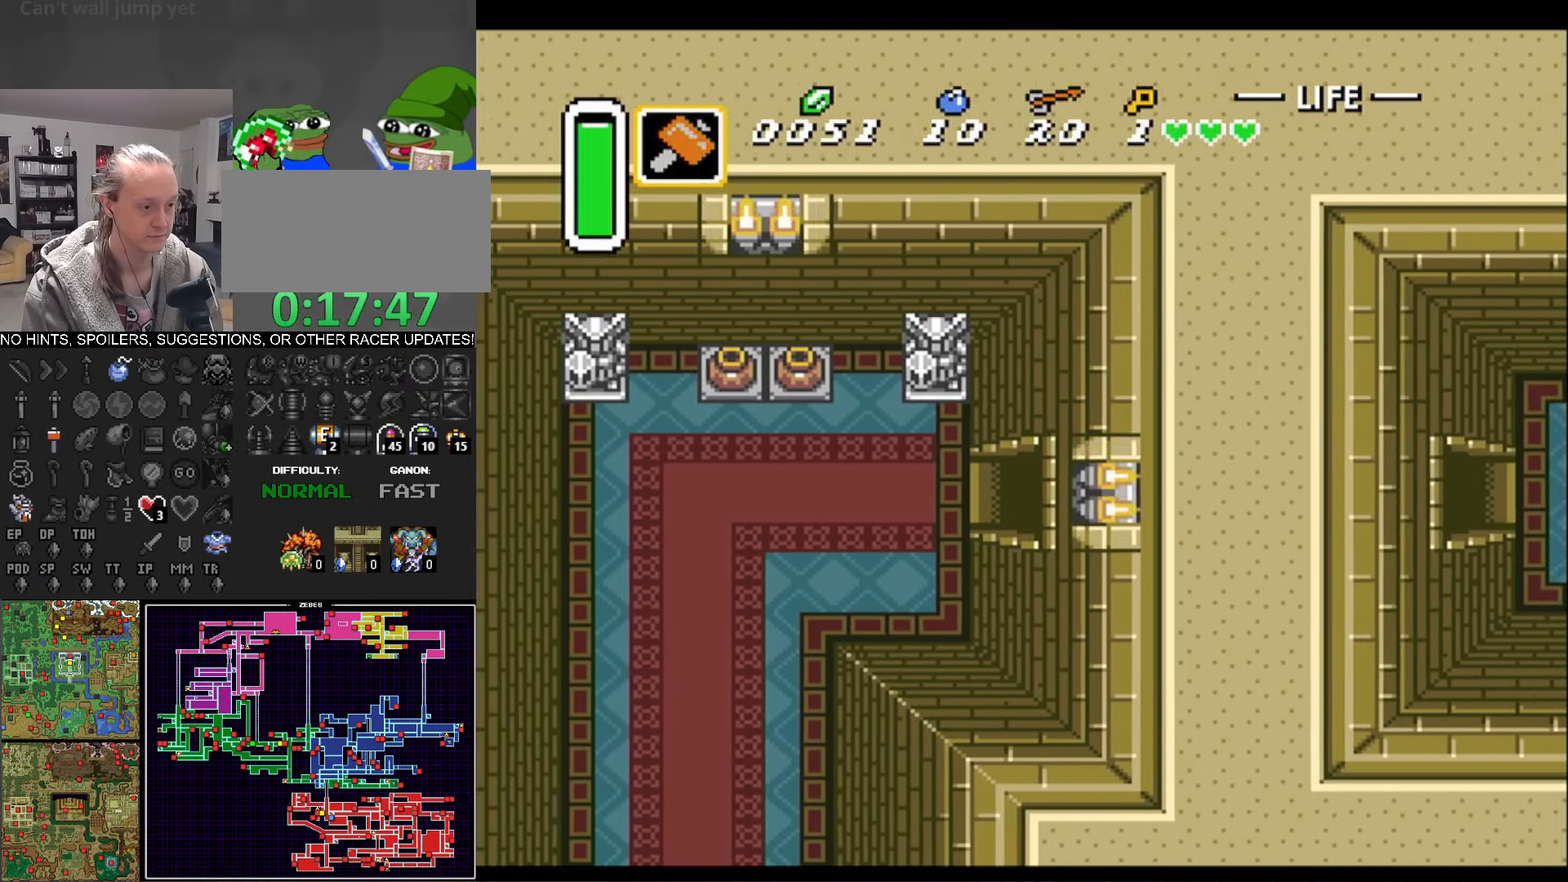
{"buttons": ["DPAD_RIGHT"], "events": [[83, "DPAD_RIGHT", "up"], [233, "DPAD_RIGHT", "down"]]}
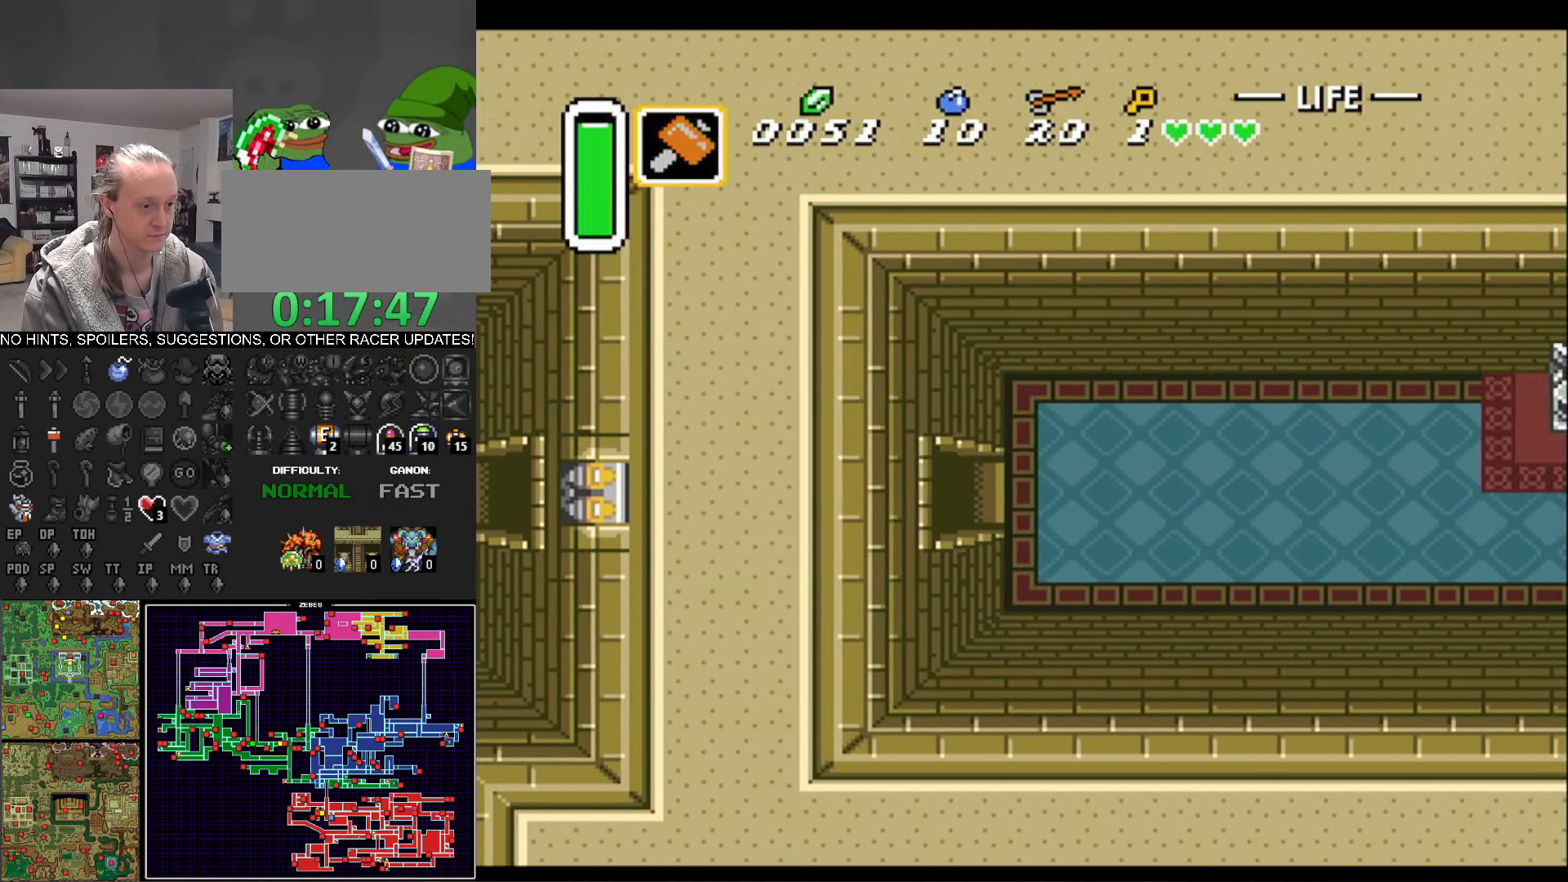
{"buttons": ["DPAD_RIGHT"], "events": []}
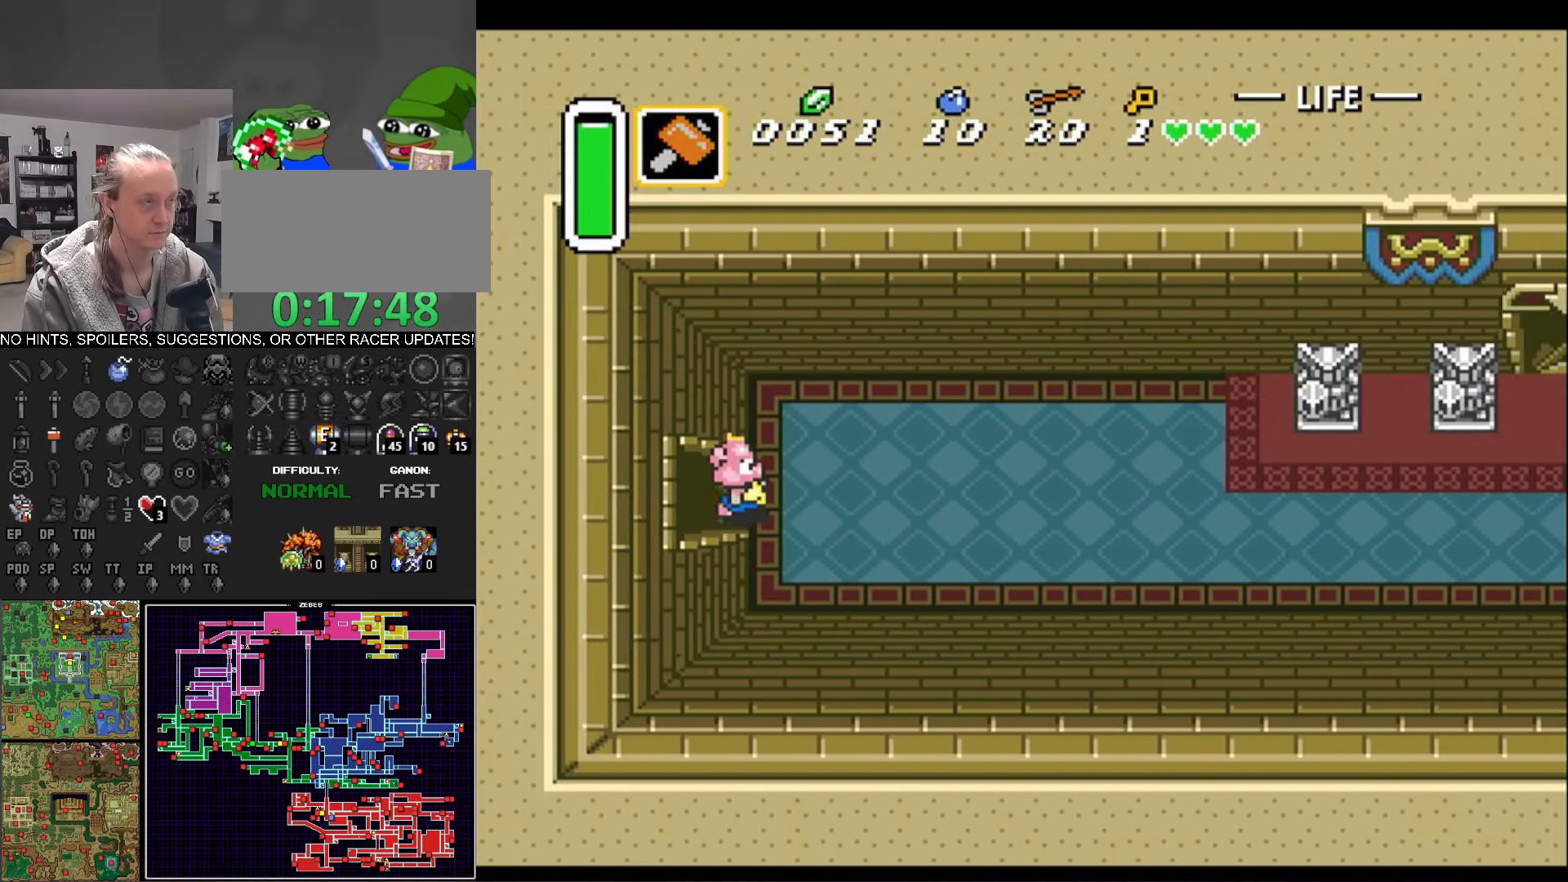
{"buttons": ["DPAD_RIGHT"], "events": []}
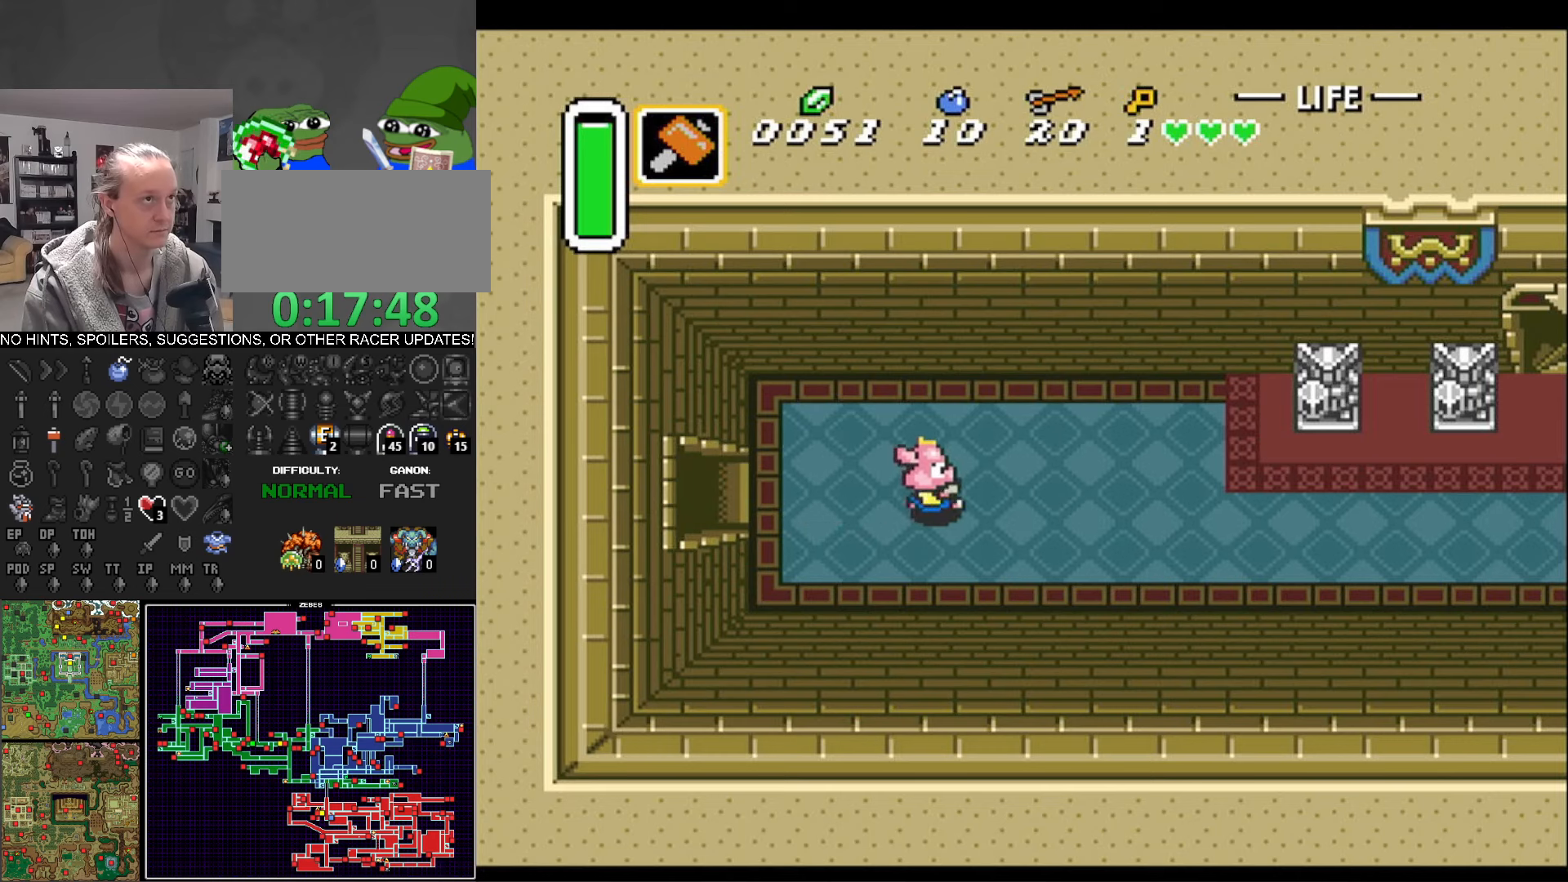
{"buttons": ["DPAD_RIGHT"], "events": [[200, "DPAD_UP", "down"], [317, "DPAD_UP", "up"]]}